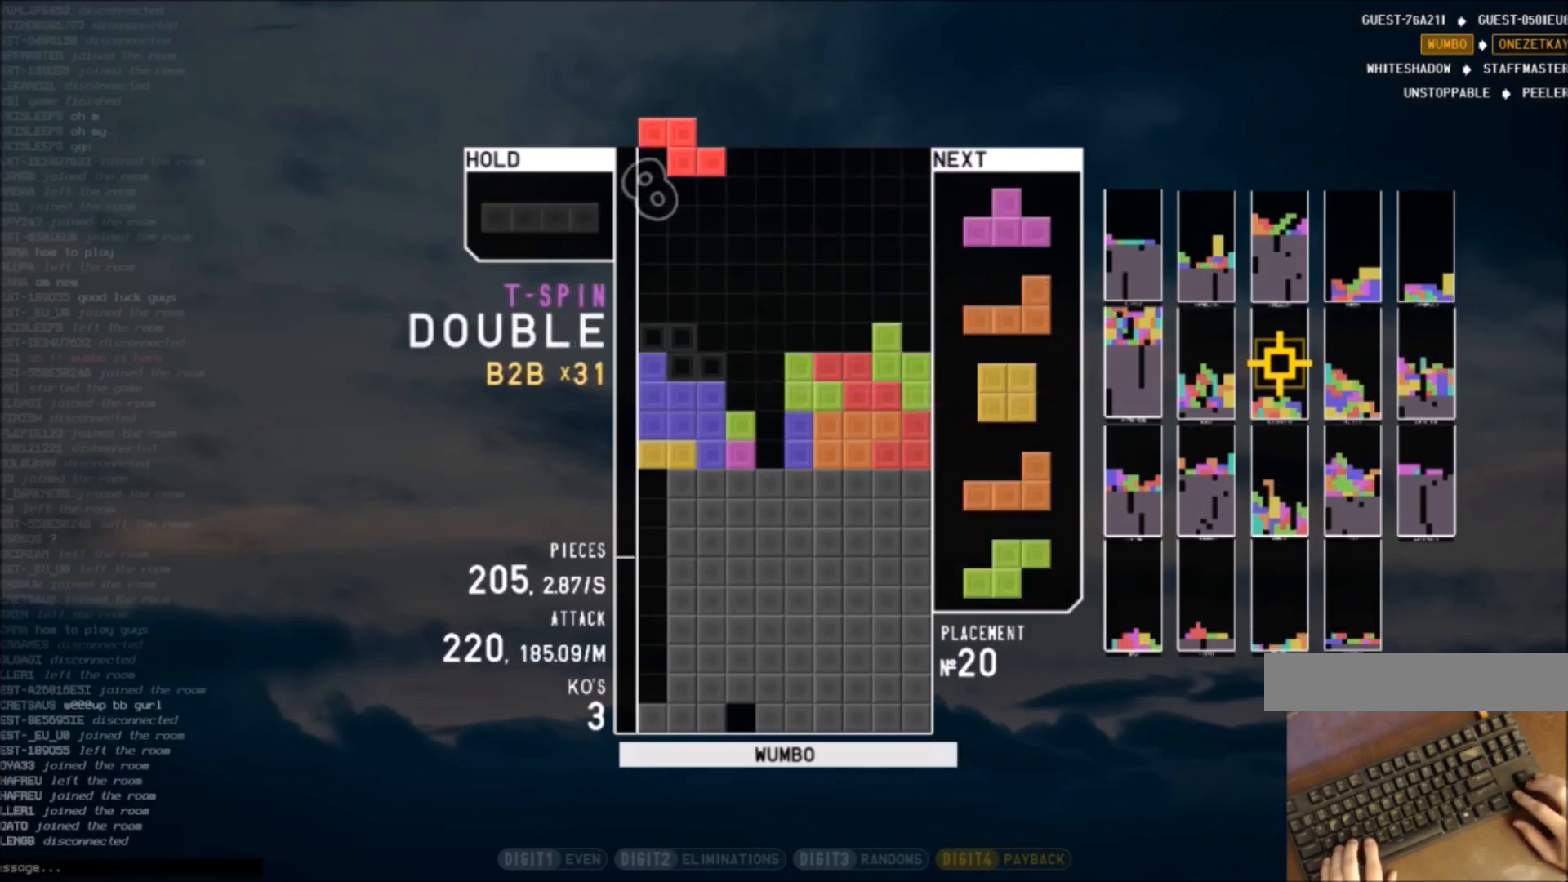
Gameplay with keyboard; each line is a JSON object with the keys held at the frame after it. "events" lists presses ("down") and releases ("up") of "c", "down", "left", "right", "shift", "up", "x" and "z" between this image and that frame as [ms after this image, input, new state], when the widget could be followed in between. No other keys are recorded. Mouse input is not recorded.
{"keys": [], "events": [[66, "c", "up"], [133, "down", "down"], [167, "left", "up"], [233, "right", "down"], [267, "down", "up"], [267, "z", "down"], [400, "down", "down"], [400, "right", "up"], [400, "z", "up"], [500, "down", "up"]]}
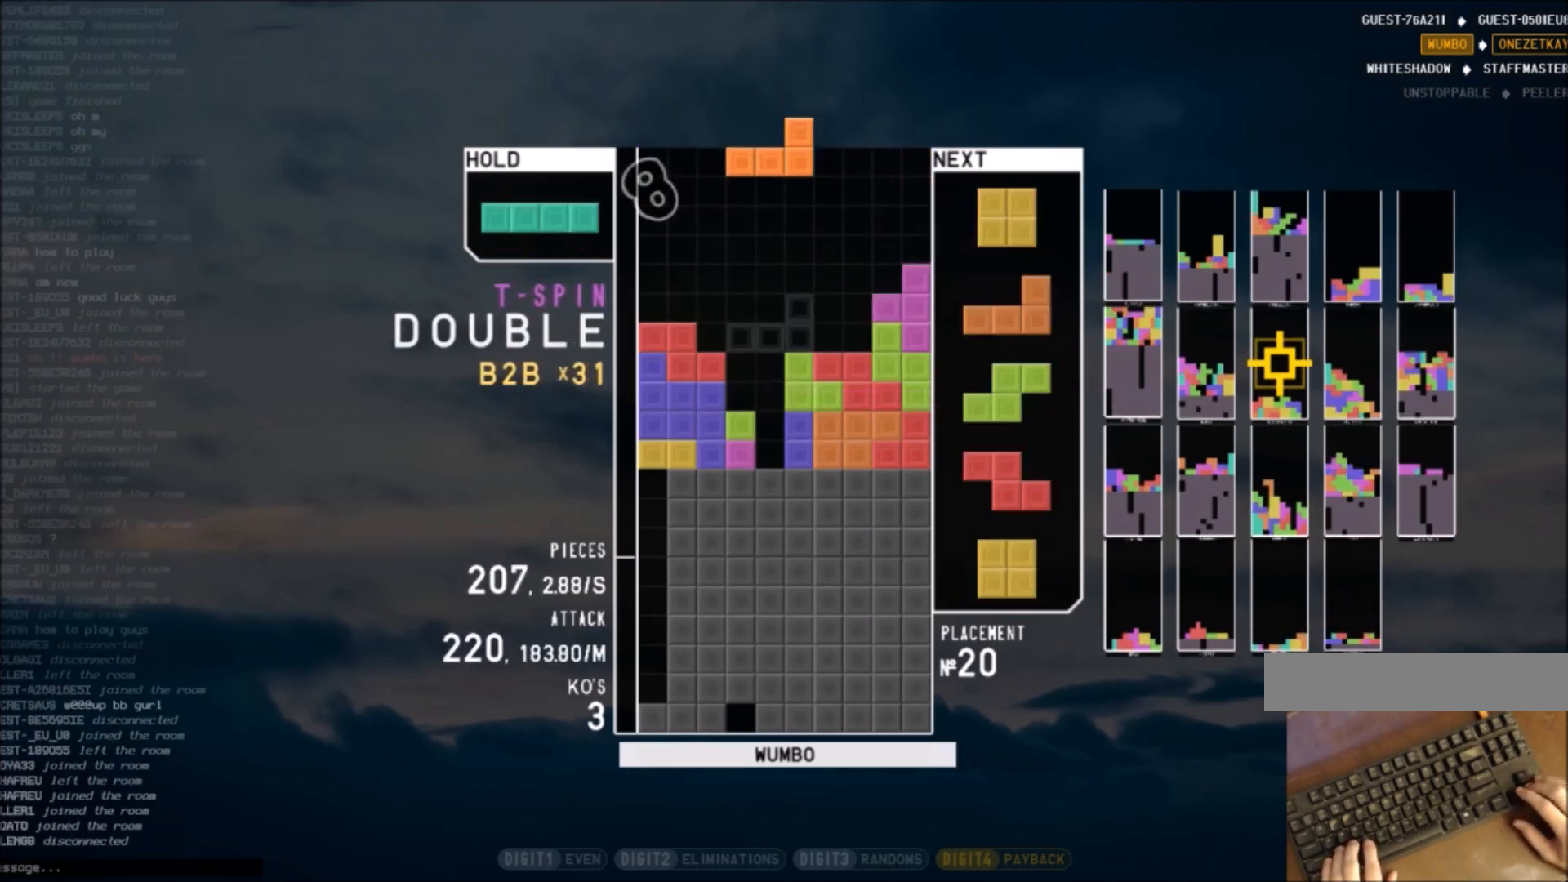
{"keys": ["z"], "events": [[67, "z", "down"], [100, "left", "down"], [134, "down", "down"], [134, "left", "up"], [134, "z", "up"], [267, "c", "down"], [267, "down", "up"], [367, "z", "down"], [434, "c", "up"]]}
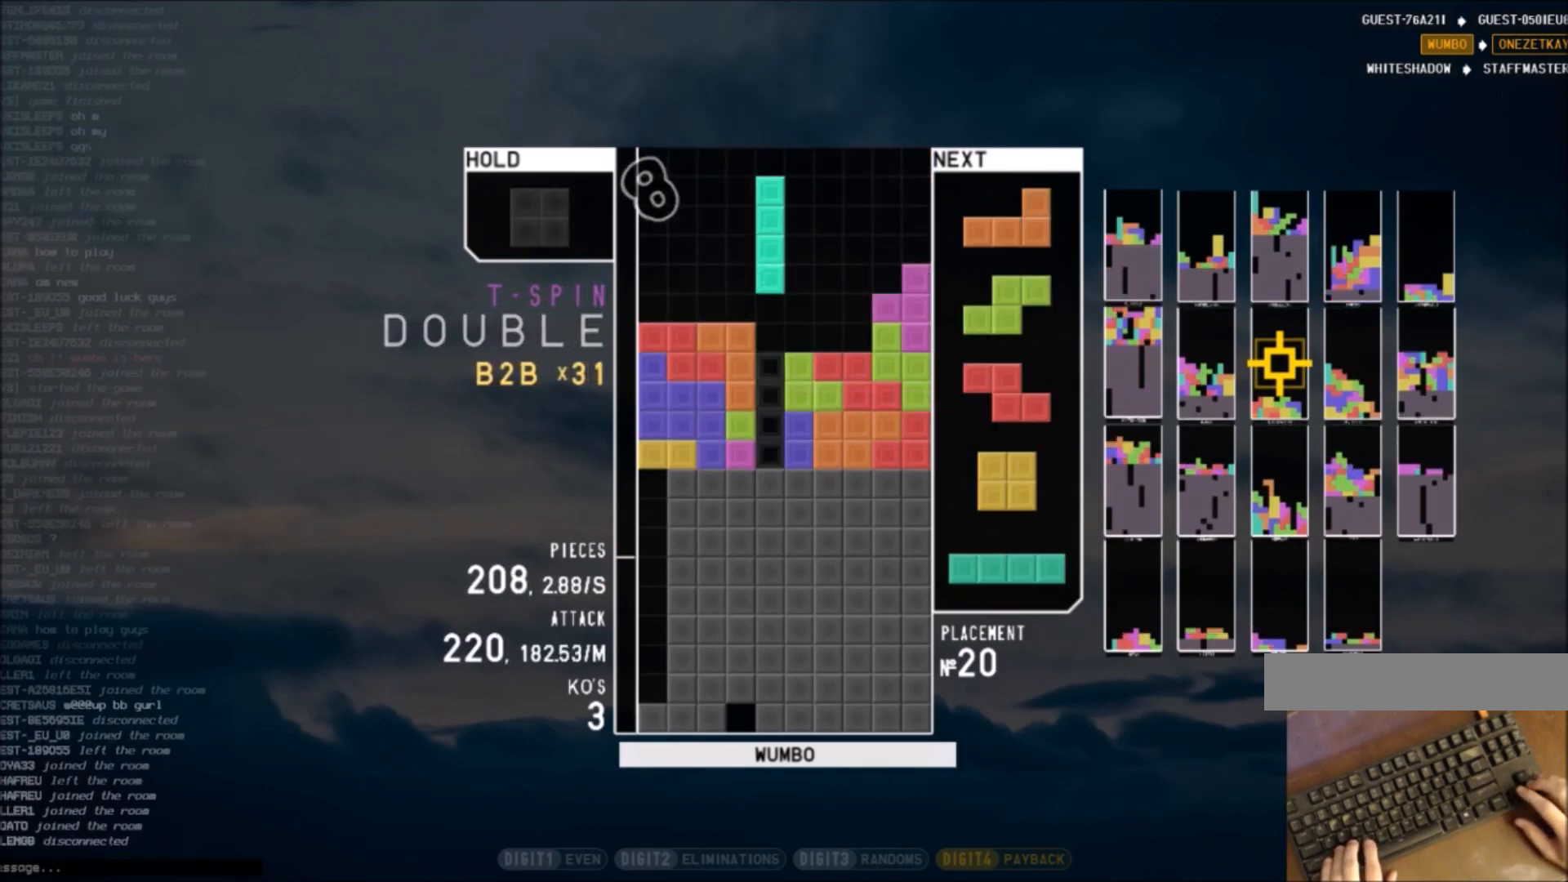
{"keys": ["down", "x"], "events": [[33, "z", "up"], [67, "down", "down"], [167, "down", "up"], [200, "right", "down"], [267, "right", "up"], [400, "right", "down"], [434, "down", "down"], [434, "right", "up"], [500, "x", "down"]]}
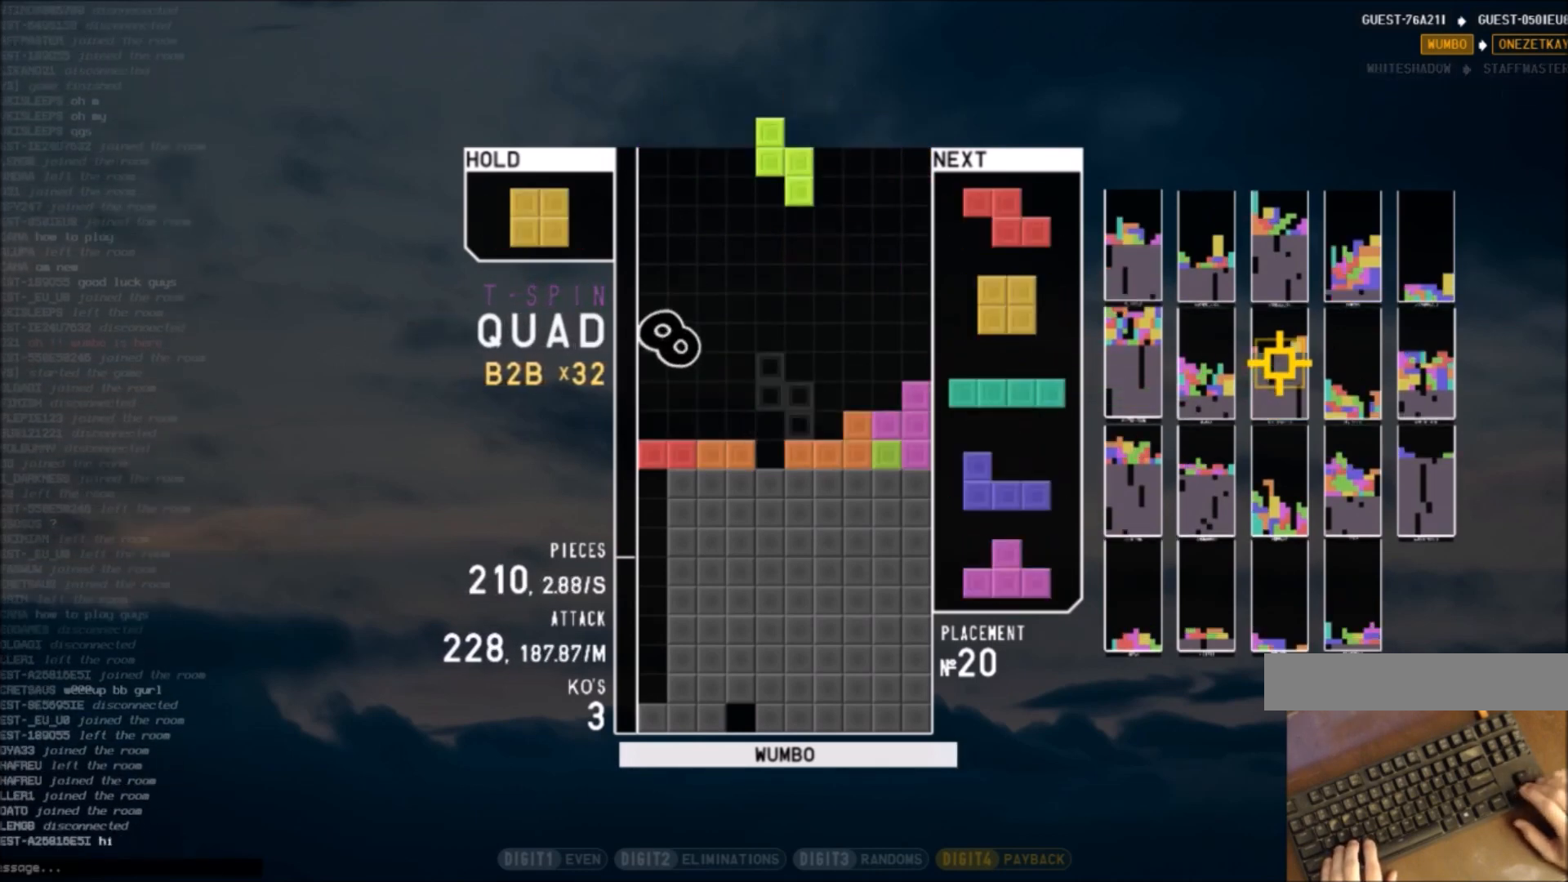
{"keys": ["down", "left"], "events": [[34, "down", "up"], [134, "down", "down"], [134, "right", "down"], [134, "x", "up"], [167, "right", "up"], [234, "down", "up"], [301, "right", "down"], [401, "right", "up"], [467, "left", "down"], [501, "down", "down"]]}
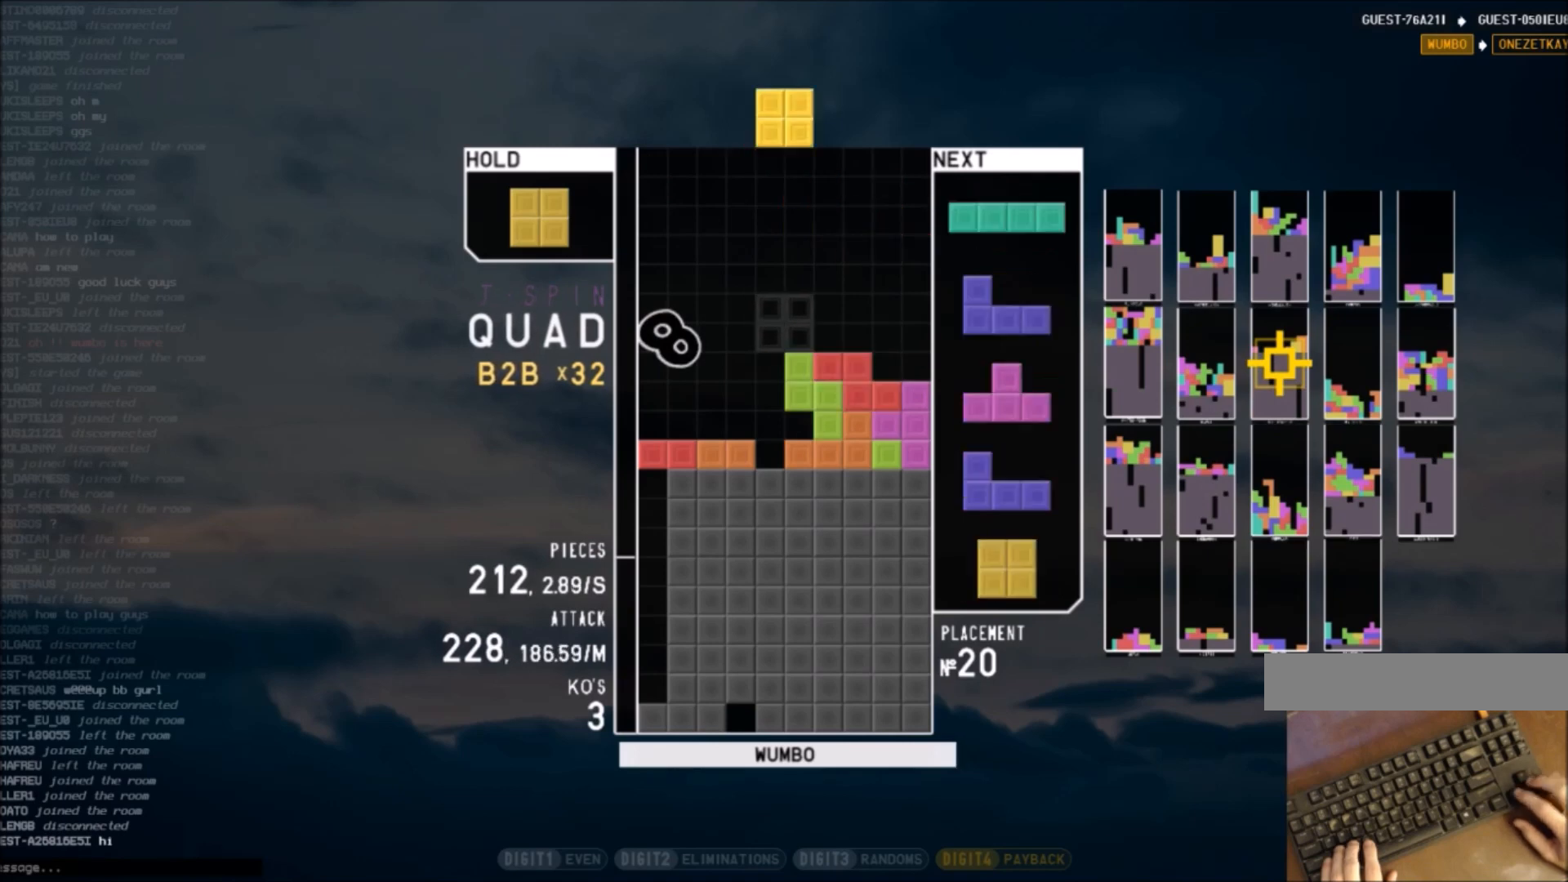
{"keys": [], "events": [[33, "left", "up"], [33, "right", "down"], [100, "down", "up"], [133, "c", "down"], [233, "right", "up"], [300, "c", "up"], [300, "down", "down"], [367, "down", "up"]]}
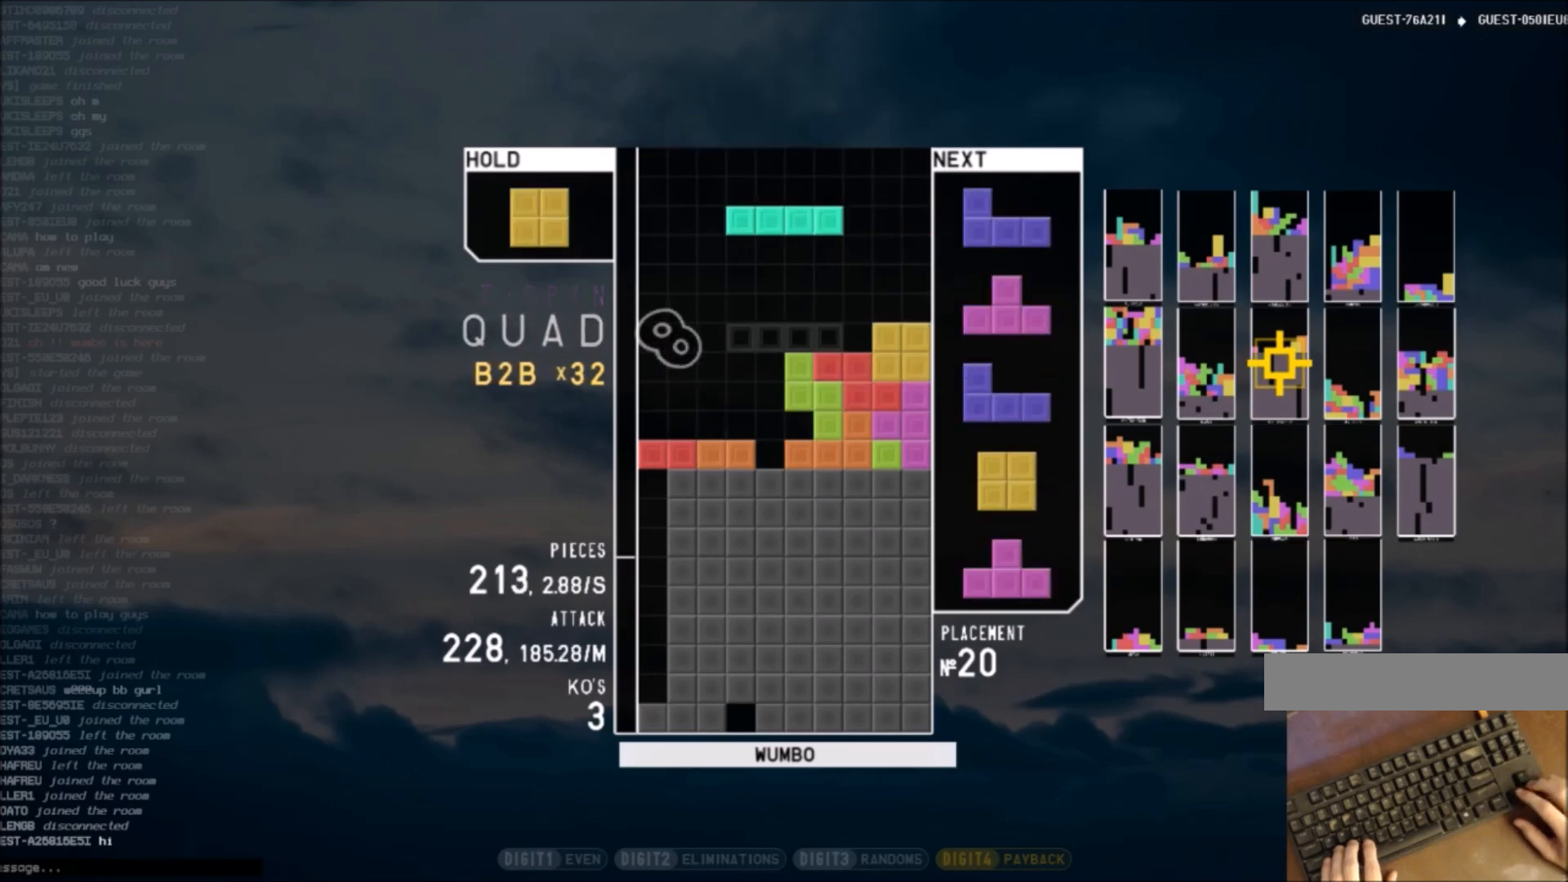
{"keys": ["right", "z"], "events": [[67, "c", "down"], [167, "right", "down"], [200, "c", "up"], [200, "right", "up"], [334, "down", "down"], [334, "right", "down"], [501, "down", "up"], [501, "z", "down"]]}
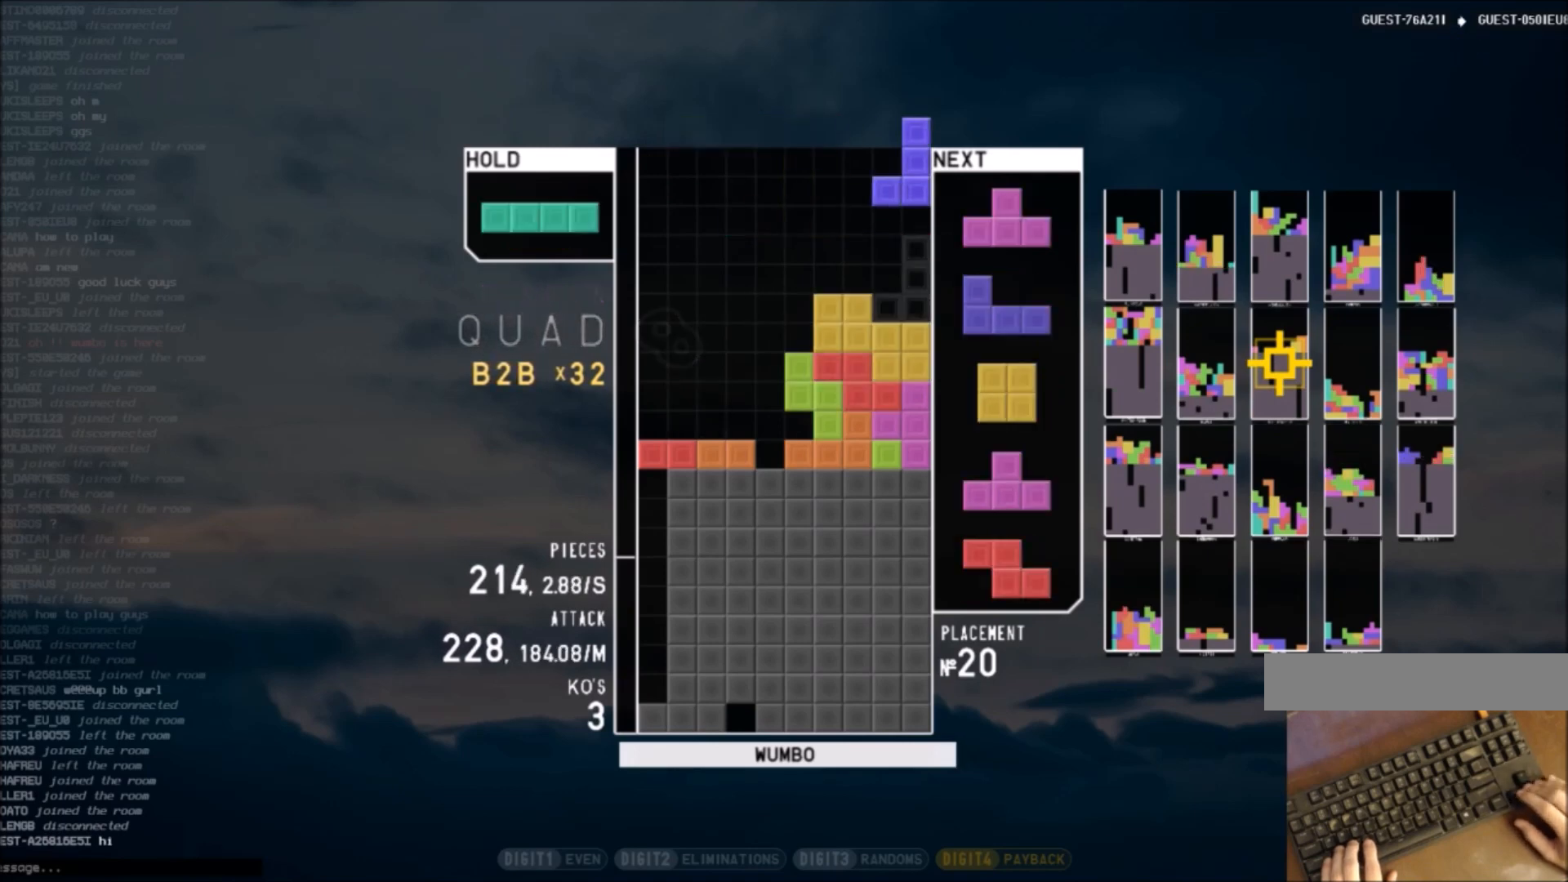
{"keys": ["z"], "events": [[33, "right", "up"], [67, "down", "down"], [67, "z", "up"], [167, "down", "up"], [167, "z", "down"], [233, "up", "down"], [267, "z", "up"], [367, "up", "up"], [367, "z", "down"], [467, "z", "up"], [500, "z", "down"]]}
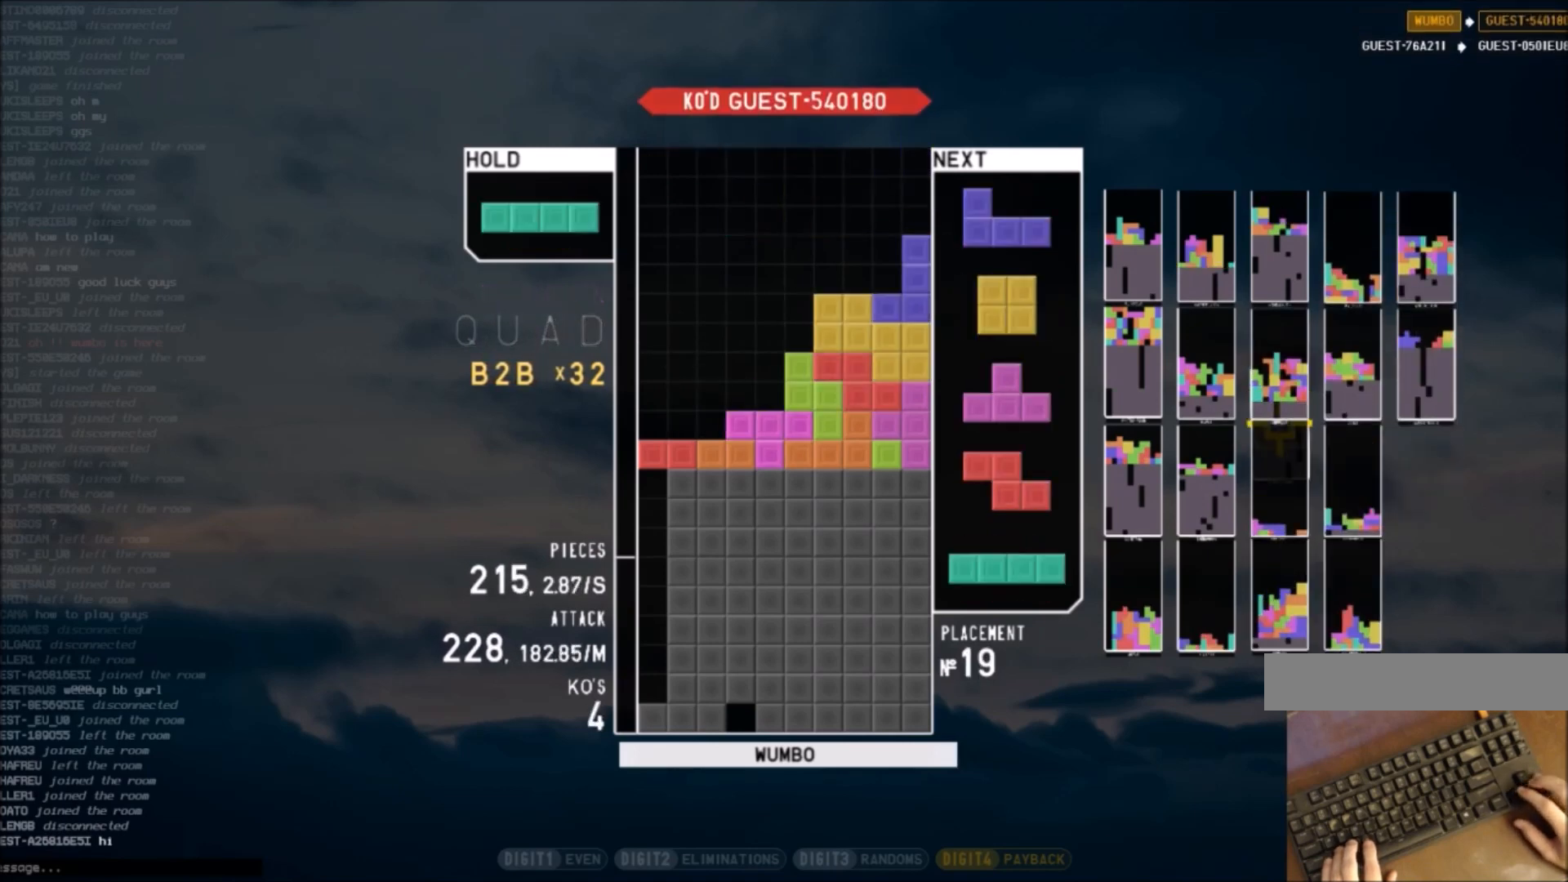
{"keys": ["down"], "events": [[100, "down", "down"], [134, "z", "up"], [200, "down", "up"], [200, "left", "down"], [234, "c", "down"], [301, "z", "down"], [334, "c", "up"], [367, "left", "up"], [434, "z", "up"], [467, "down", "down"]]}
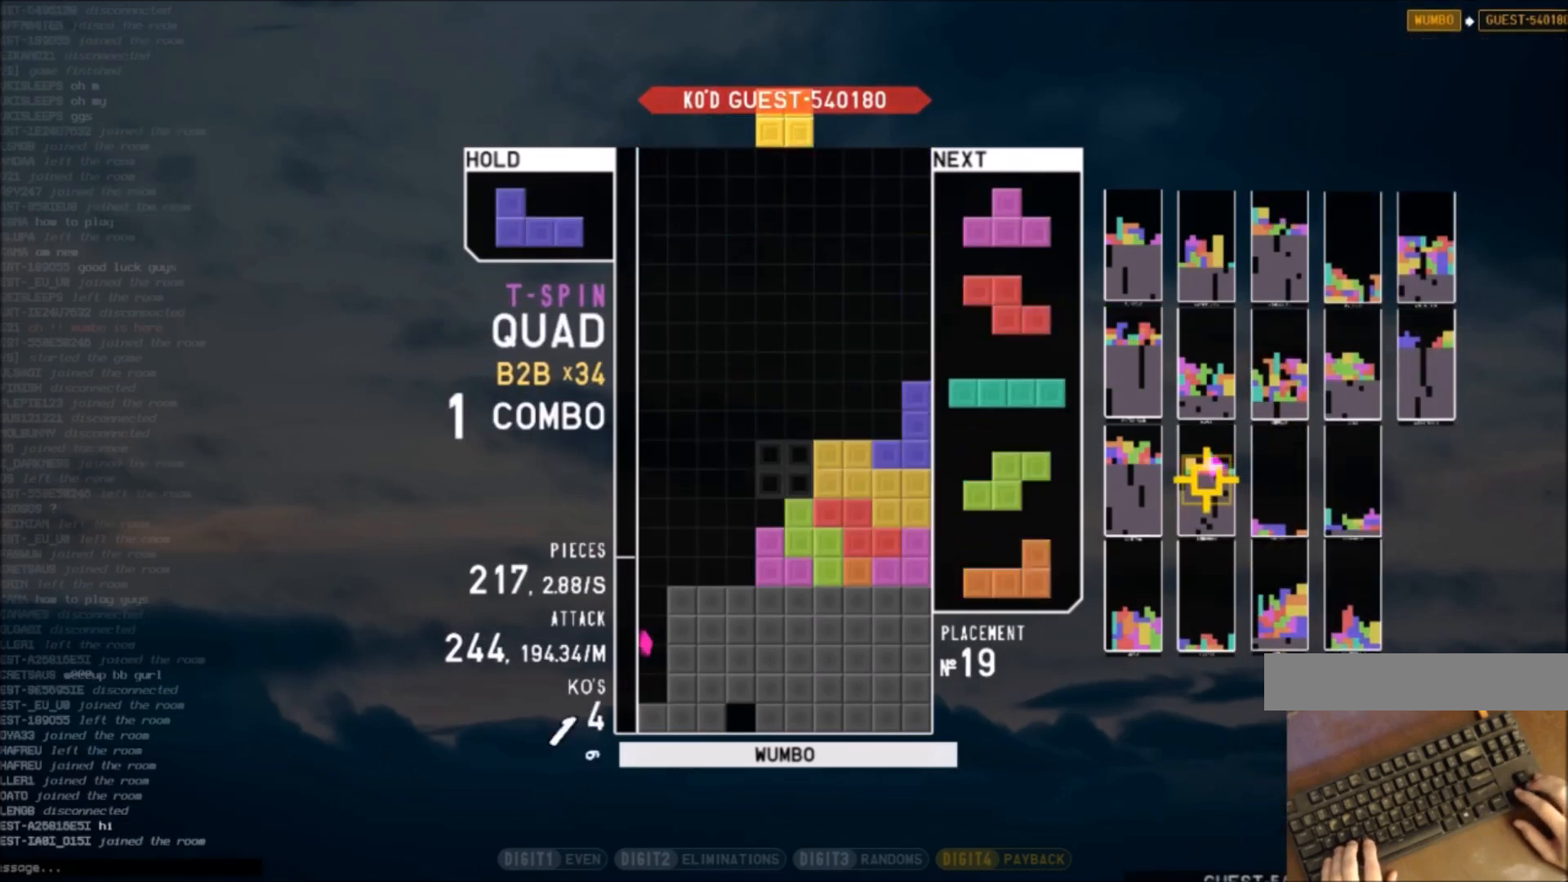
{"keys": ["c"], "events": [[67, "down", "up"], [100, "c", "down"], [167, "left", "down"], [300, "c", "up"], [300, "left", "up"], [333, "right", "down"], [400, "down", "down"], [400, "right", "up"], [500, "c", "down"], [500, "down", "up"]]}
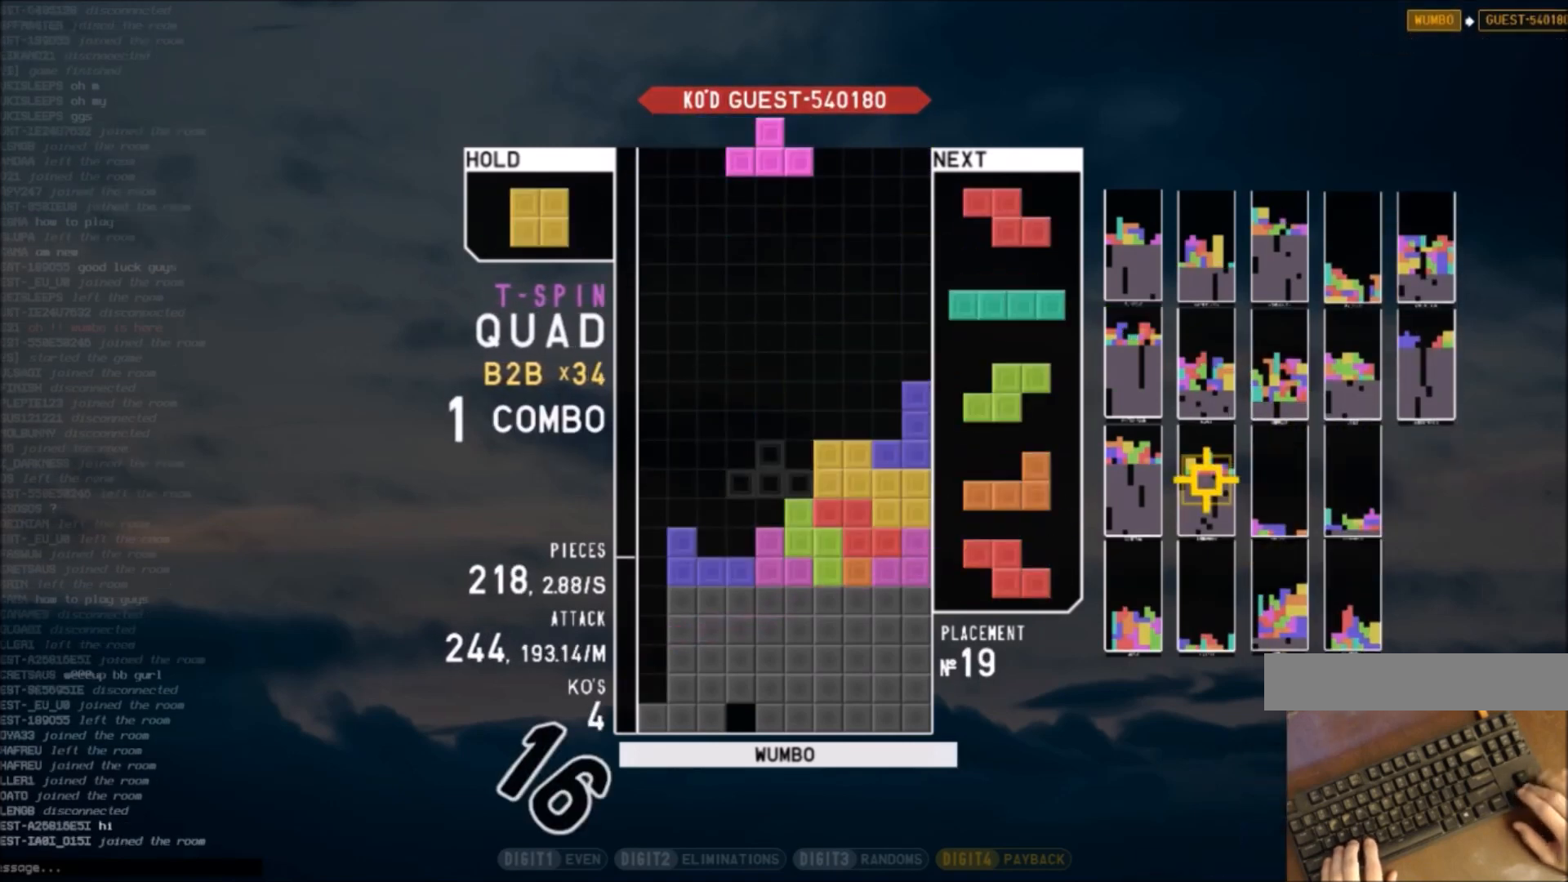
{"keys": [], "events": [[67, "left", "down"], [134, "c", "up"], [134, "left", "up"], [234, "left", "down"], [267, "down", "down"], [301, "left", "up"], [367, "down", "up"]]}
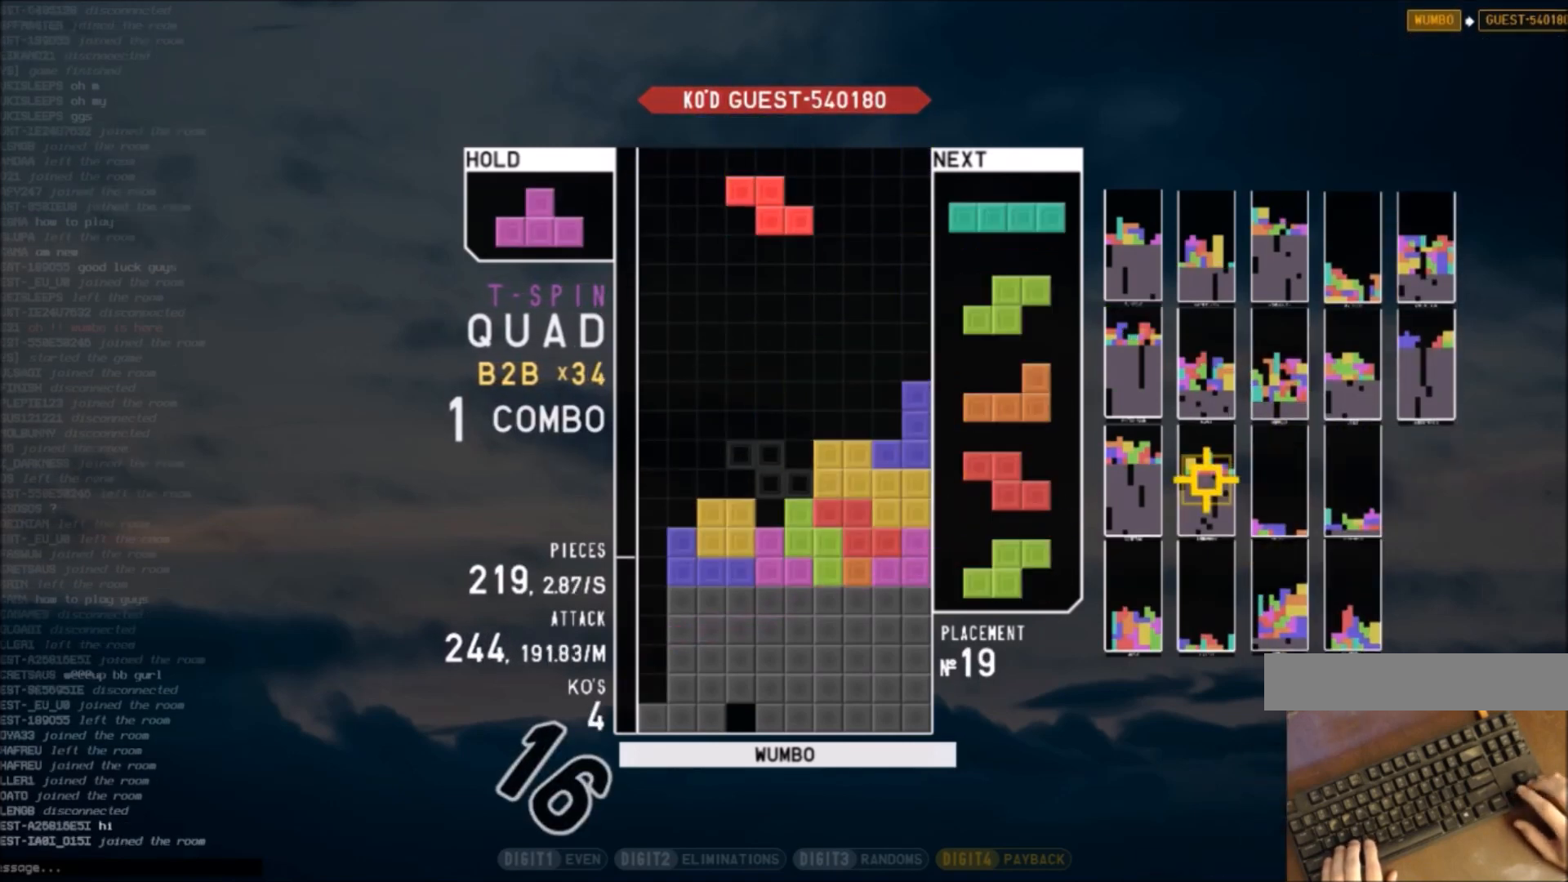
{"keys": ["left", "z"], "events": [[100, "x", "down"], [233, "x", "up"], [300, "down", "down"], [333, "left", "down"], [367, "down", "up"], [367, "z", "down"]]}
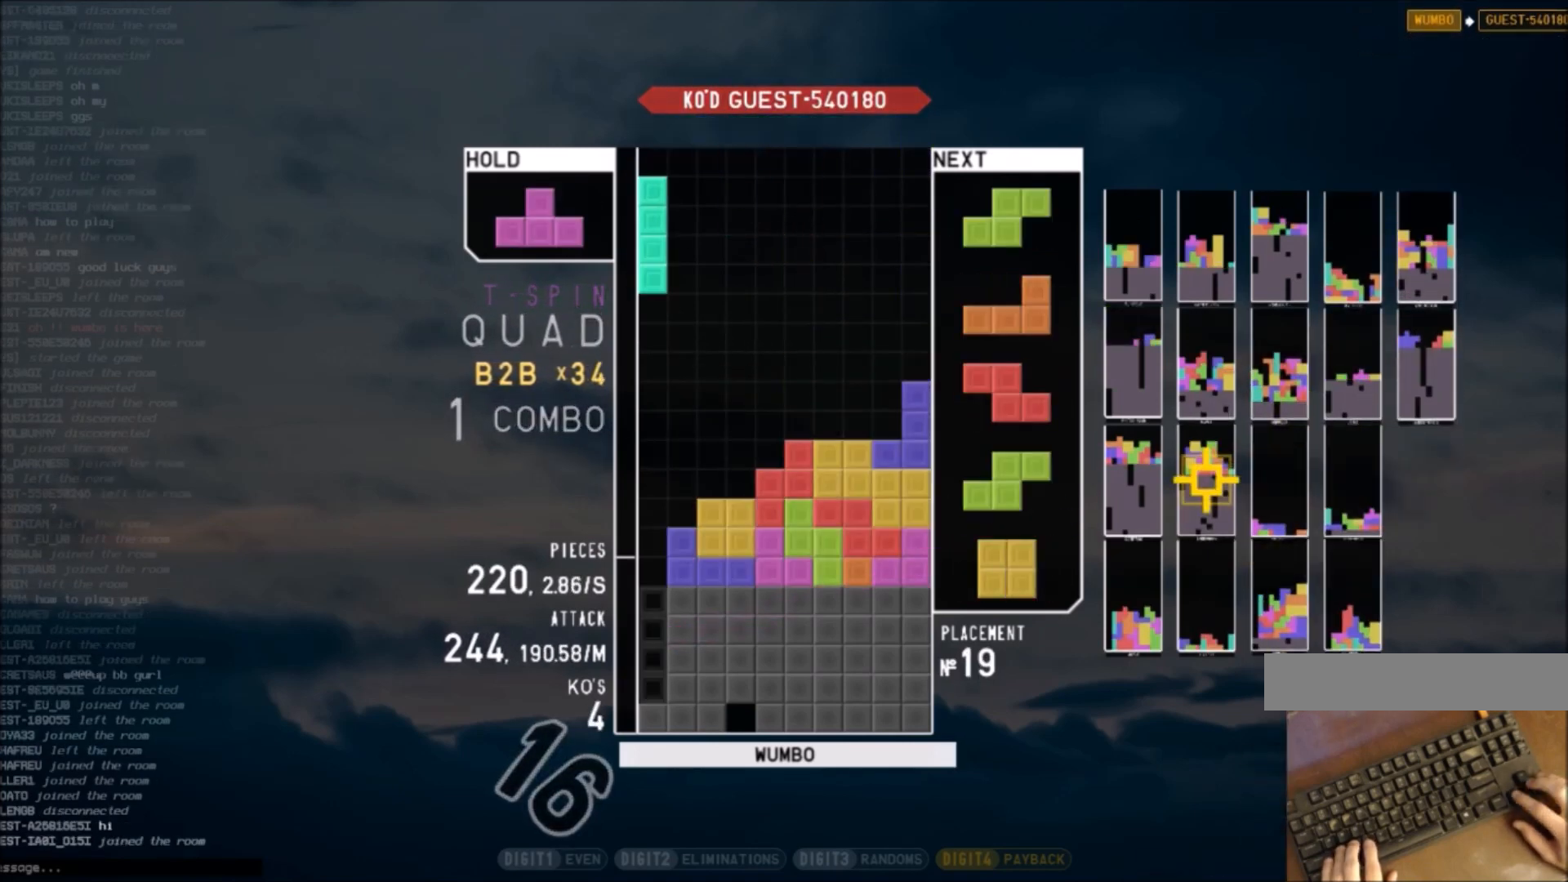
{"keys": ["down", "x"], "events": [[34, "left", "up"], [34, "z", "up"], [167, "down", "down"], [267, "down", "up"], [267, "left", "down"], [301, "c", "down"], [401, "c", "up"], [401, "left", "up"], [434, "x", "down"], [501, "down", "down"]]}
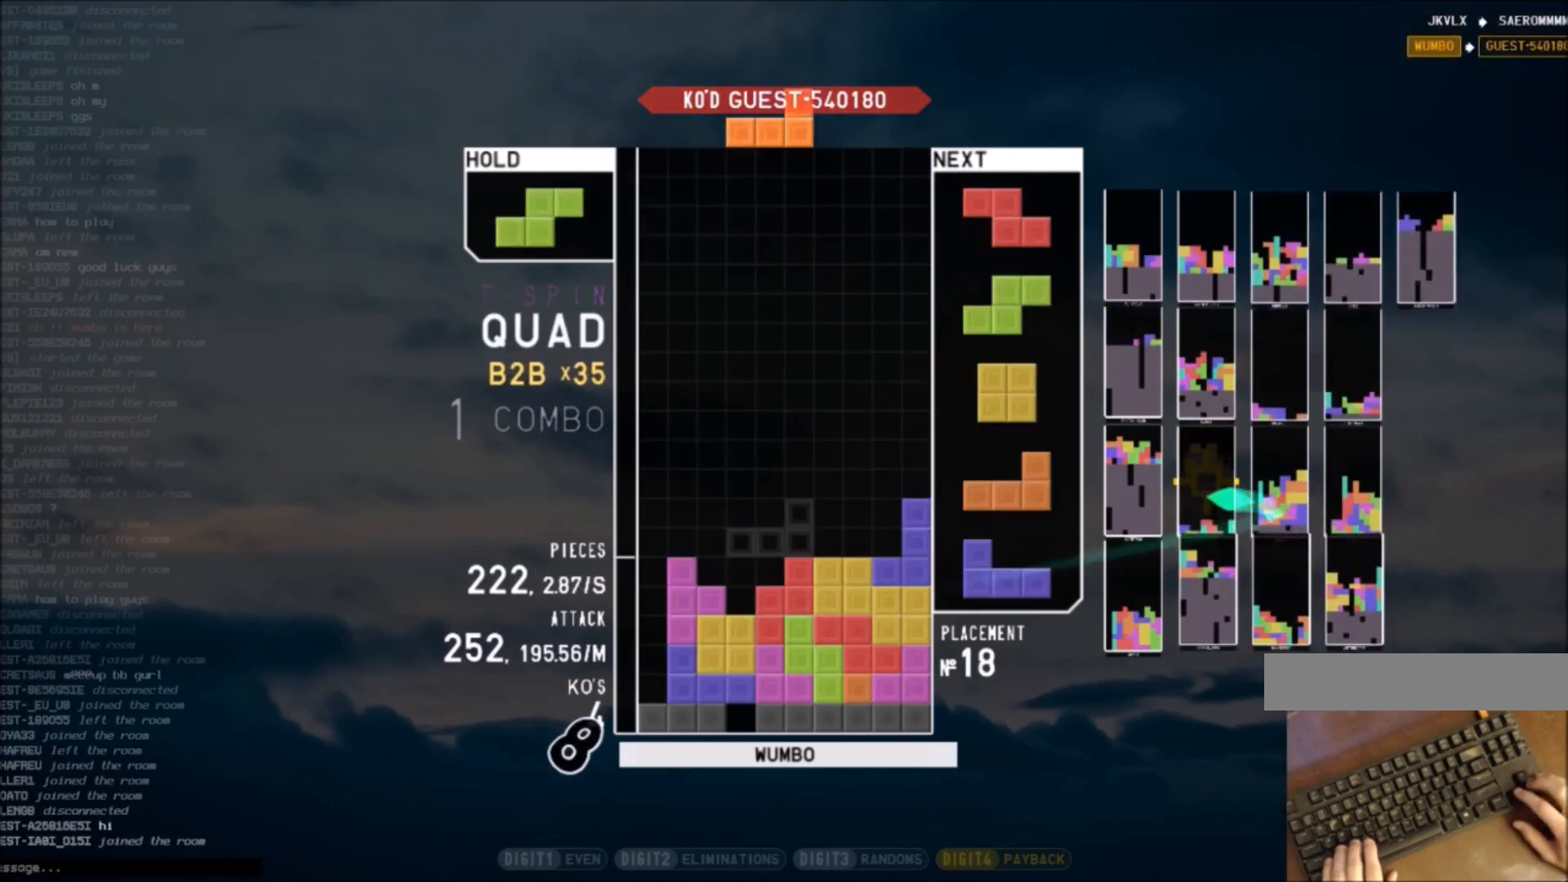
{"keys": ["down", "right"], "events": [[33, "down", "up"], [66, "c", "down"], [66, "x", "up"], [133, "z", "down"], [167, "left", "down"], [233, "c", "up"], [233, "down", "down"], [233, "left", "up"], [267, "z", "up"], [300, "down", "up"], [367, "x", "down"], [400, "down", "down"], [467, "x", "up"], [500, "right", "down"]]}
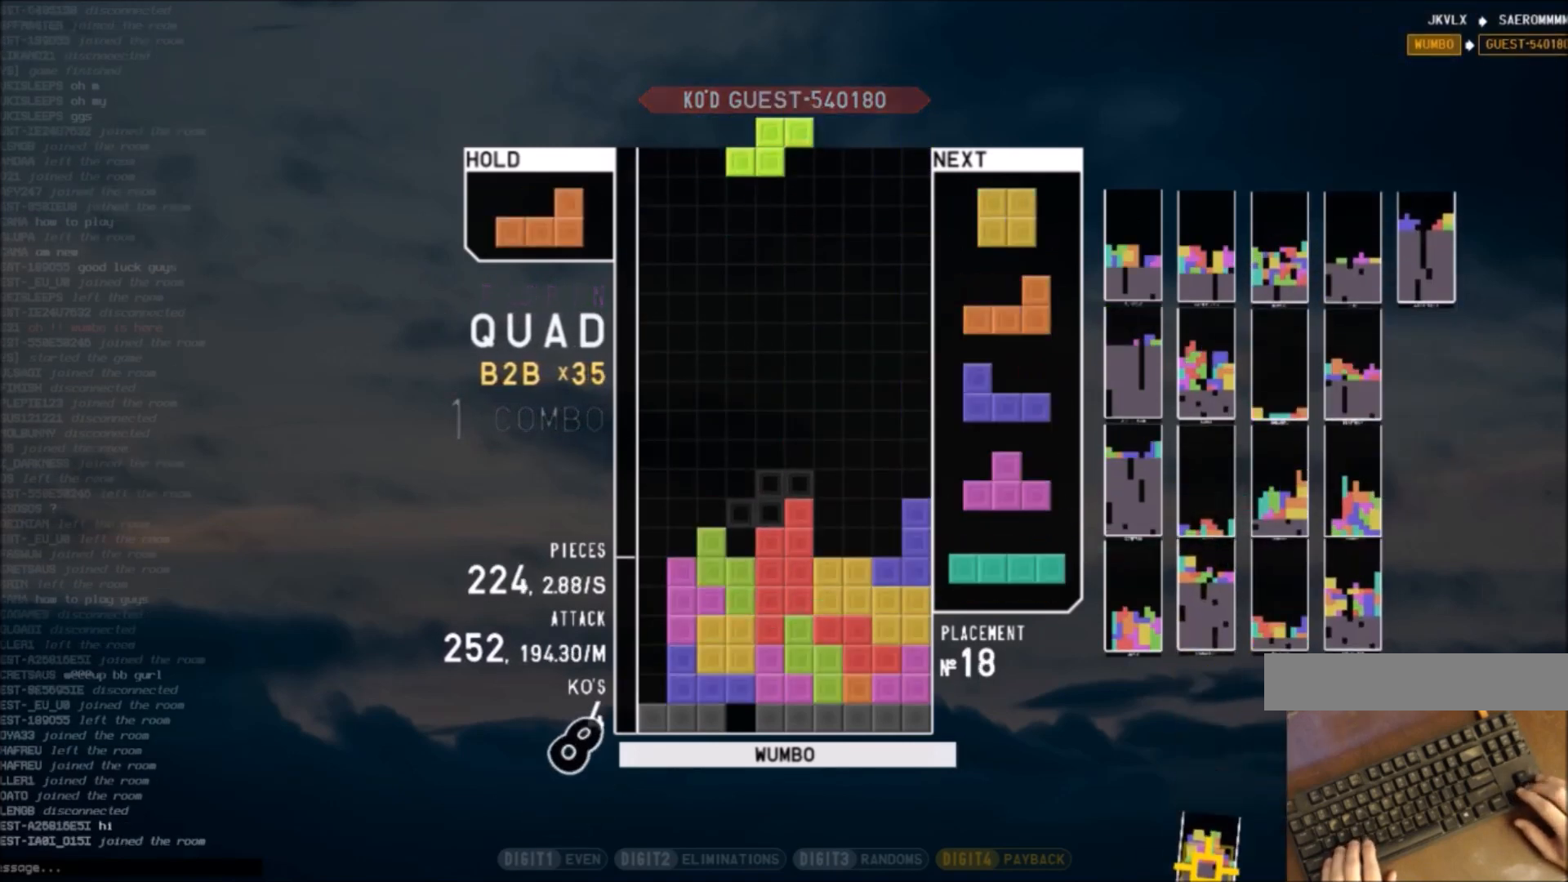
{"keys": ["left"], "events": [[67, "c", "down"], [67, "down", "up"], [200, "c", "up"], [200, "right", "up"], [301, "left", "down"], [334, "down", "down"], [434, "down", "up"]]}
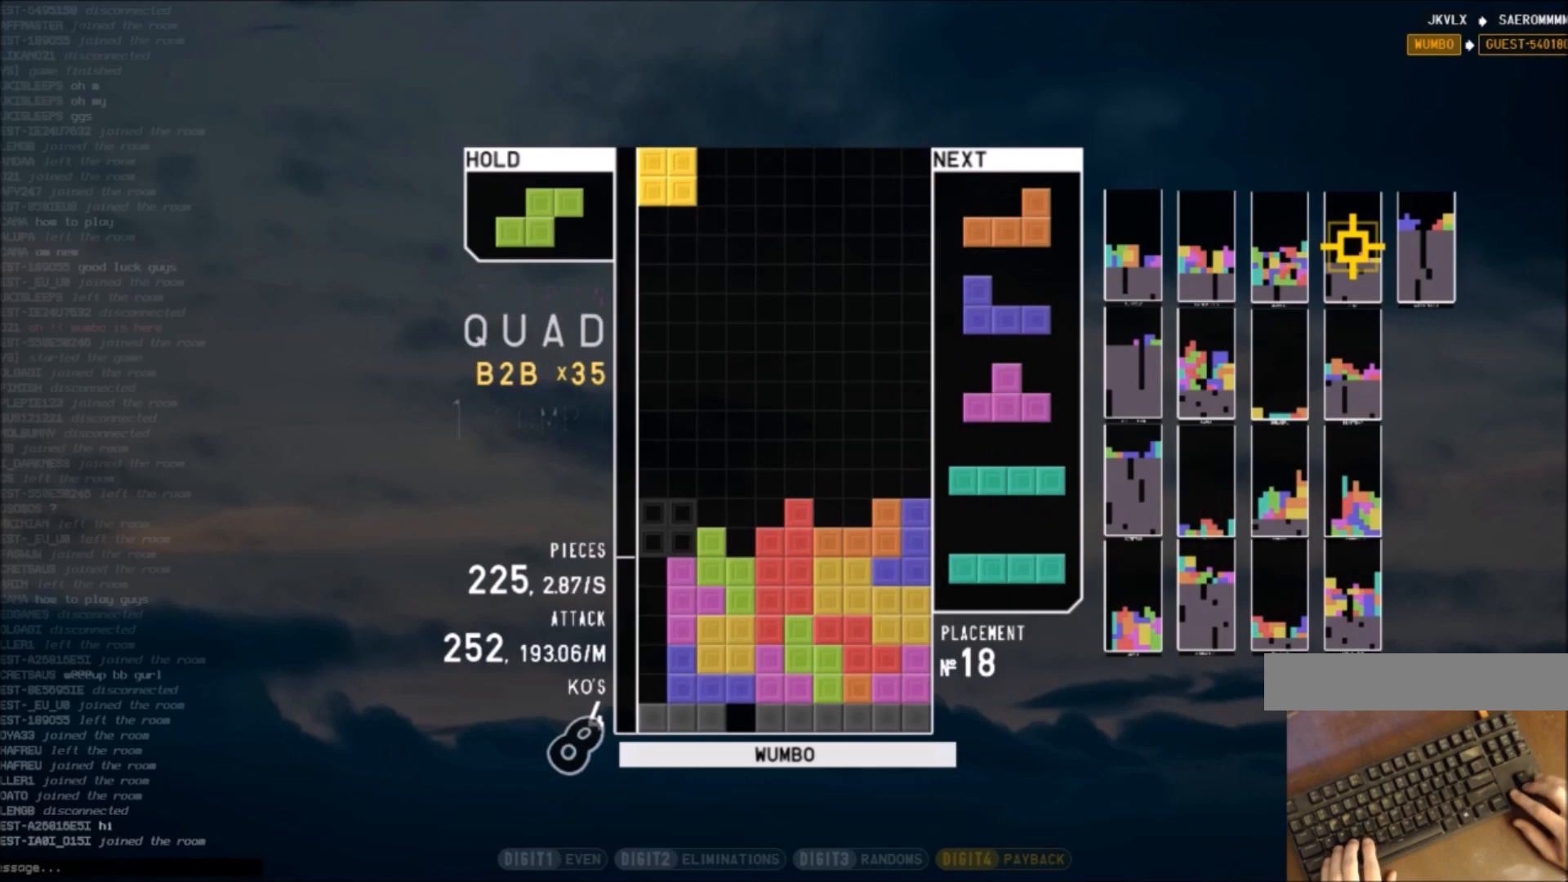
{"keys": ["right"], "events": [[33, "left", "up"], [67, "down", "down"], [100, "right", "down"], [200, "c", "down"], [200, "down", "up"], [267, "right", "up"], [300, "c", "up"], [300, "left", "down"], [333, "down", "down"], [400, "left", "up"], [434, "down", "up"], [500, "right", "down"]]}
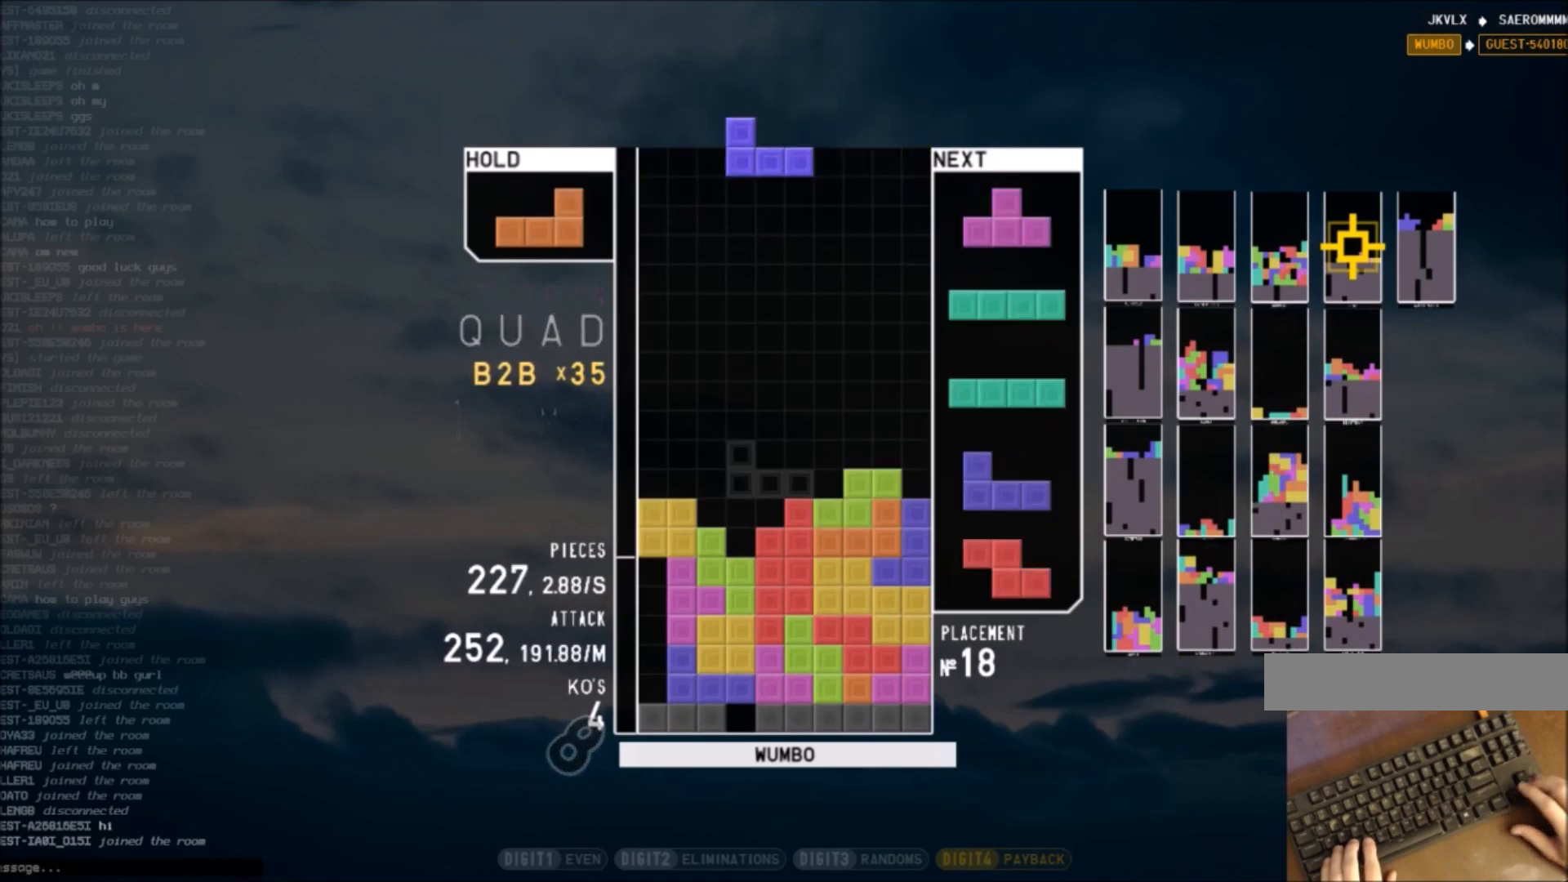
{"keys": ["left"], "events": [[34, "down", "down"], [134, "down", "up"], [134, "right", "up"], [367, "left", "down"]]}
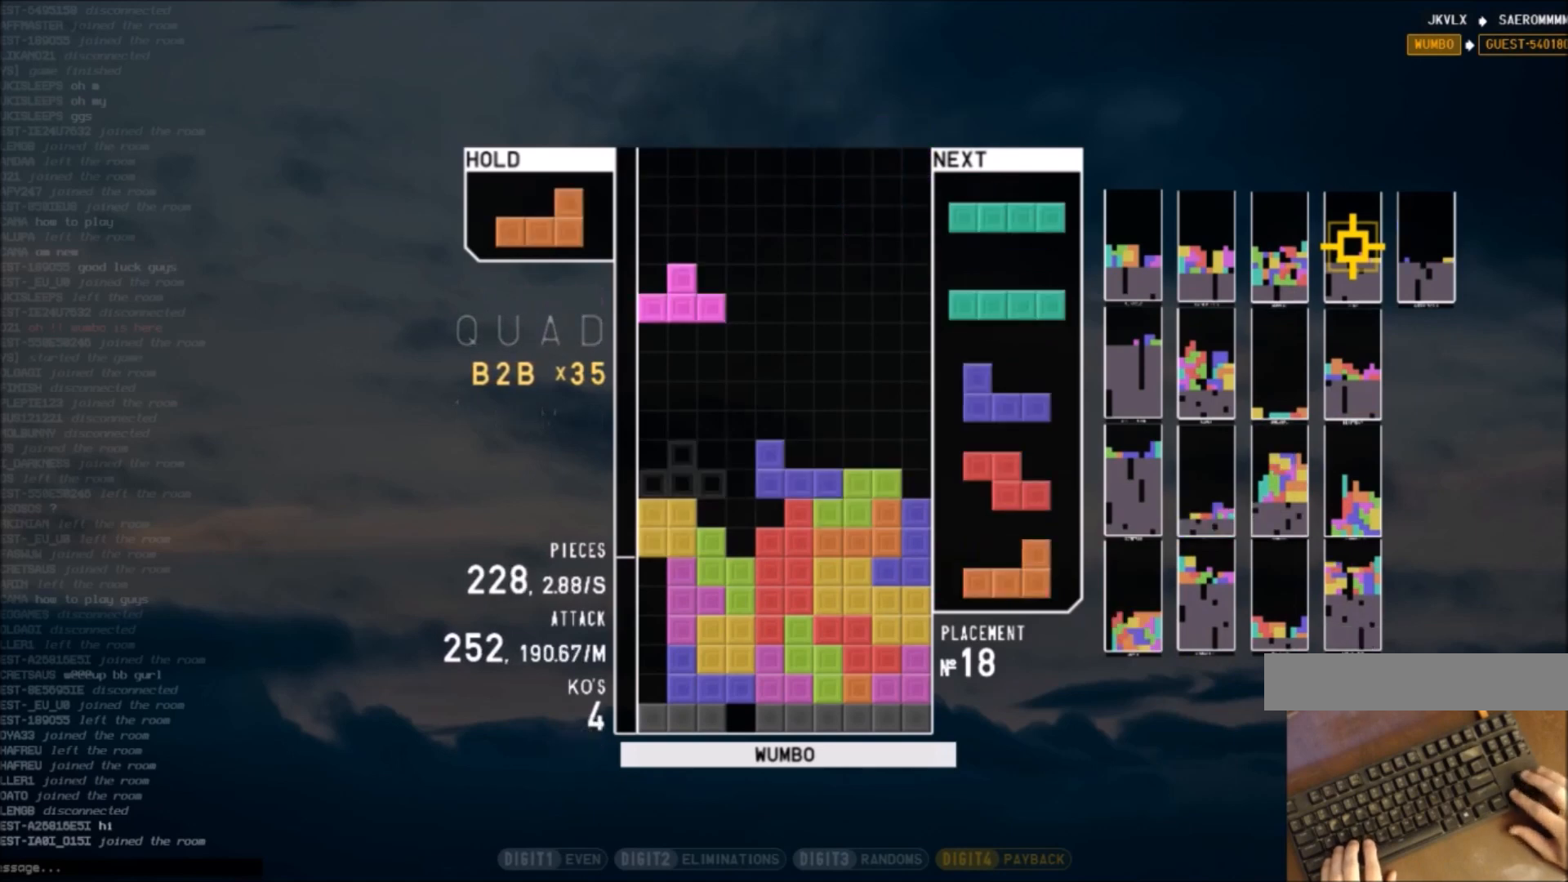
{"keys": ["left", "z"], "events": [[100, "left", "up"], [100, "right", "down"], [100, "z", "down"], [133, "up", "down"], [200, "z", "up"], [300, "z", "down"], [333, "down", "down"], [333, "right", "up"], [333, "up", "up"], [367, "z", "up"], [434, "left", "down"], [467, "down", "up"], [467, "z", "down"]]}
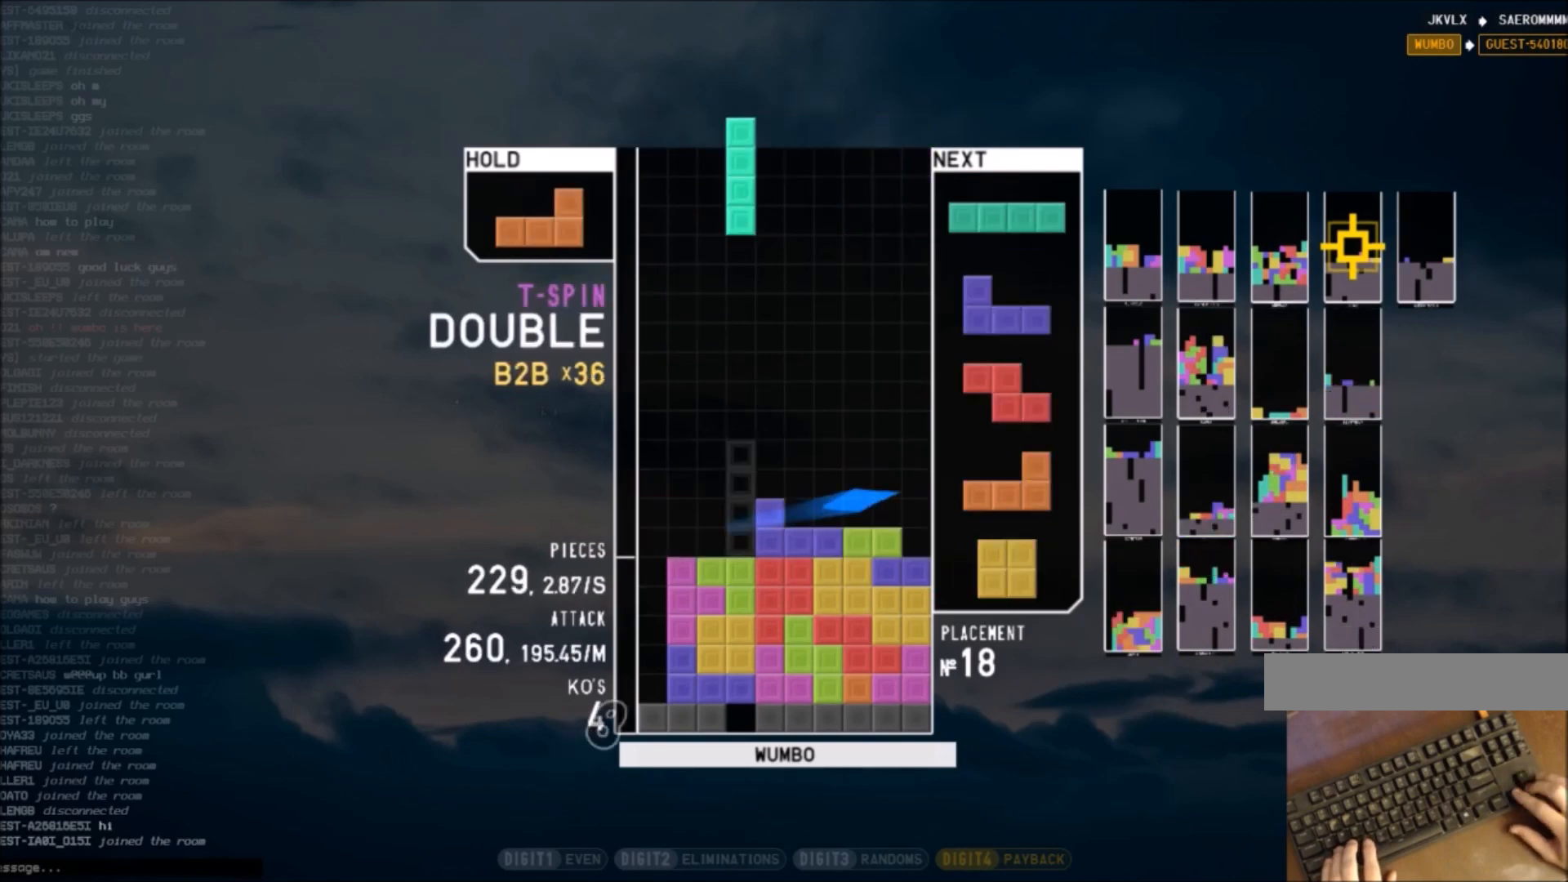
{"keys": [], "events": [[67, "left", "up"], [100, "down", "down"], [100, "z", "up"], [200, "down", "up"]]}
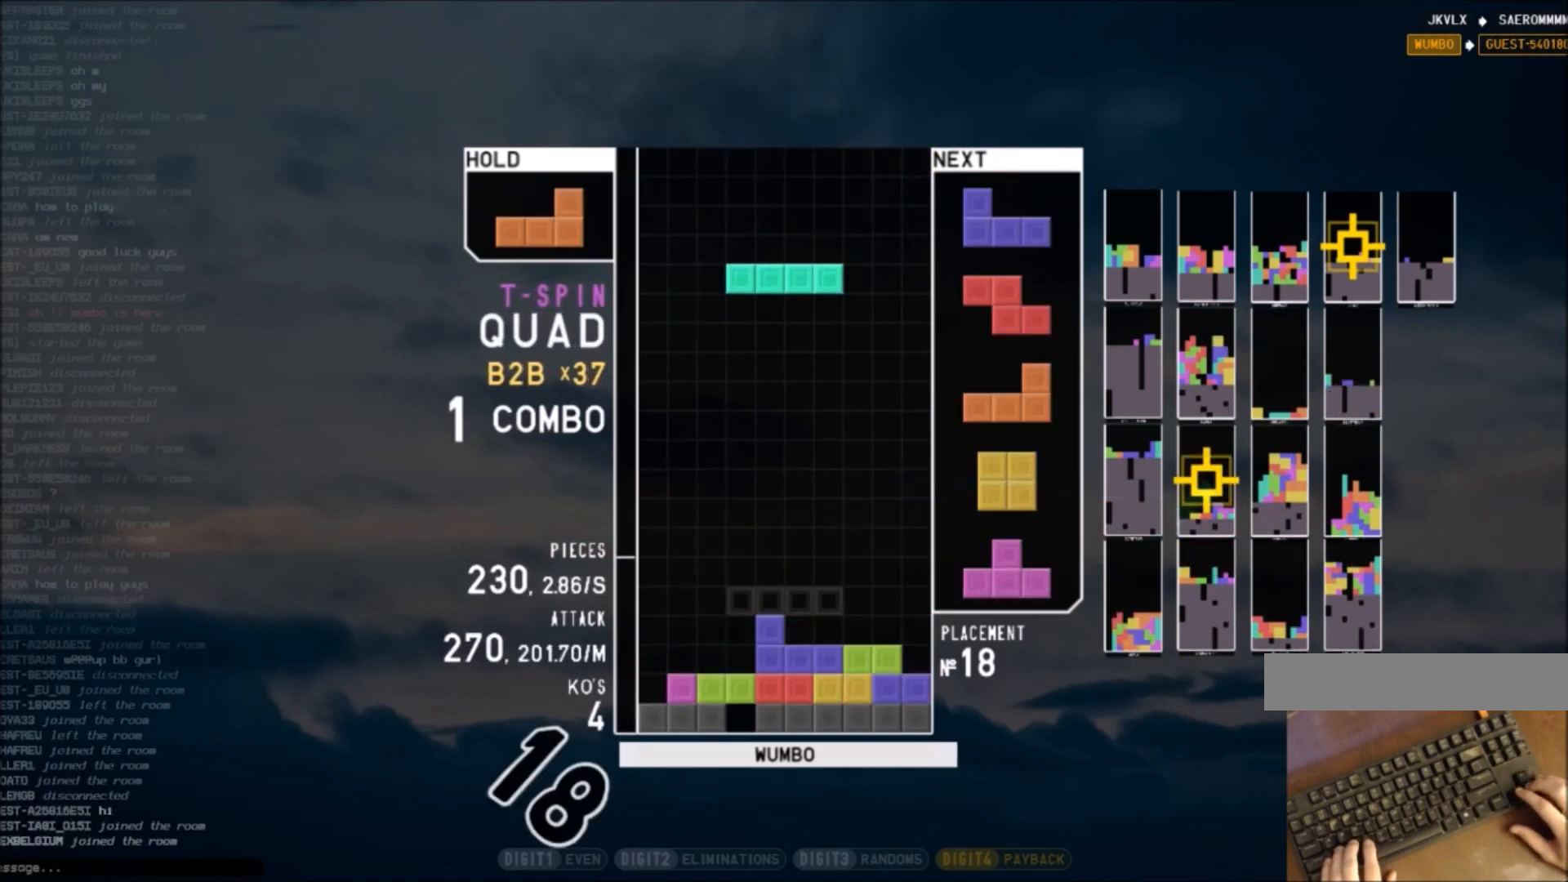
{"keys": ["right"], "events": [[500, "right", "down"]]}
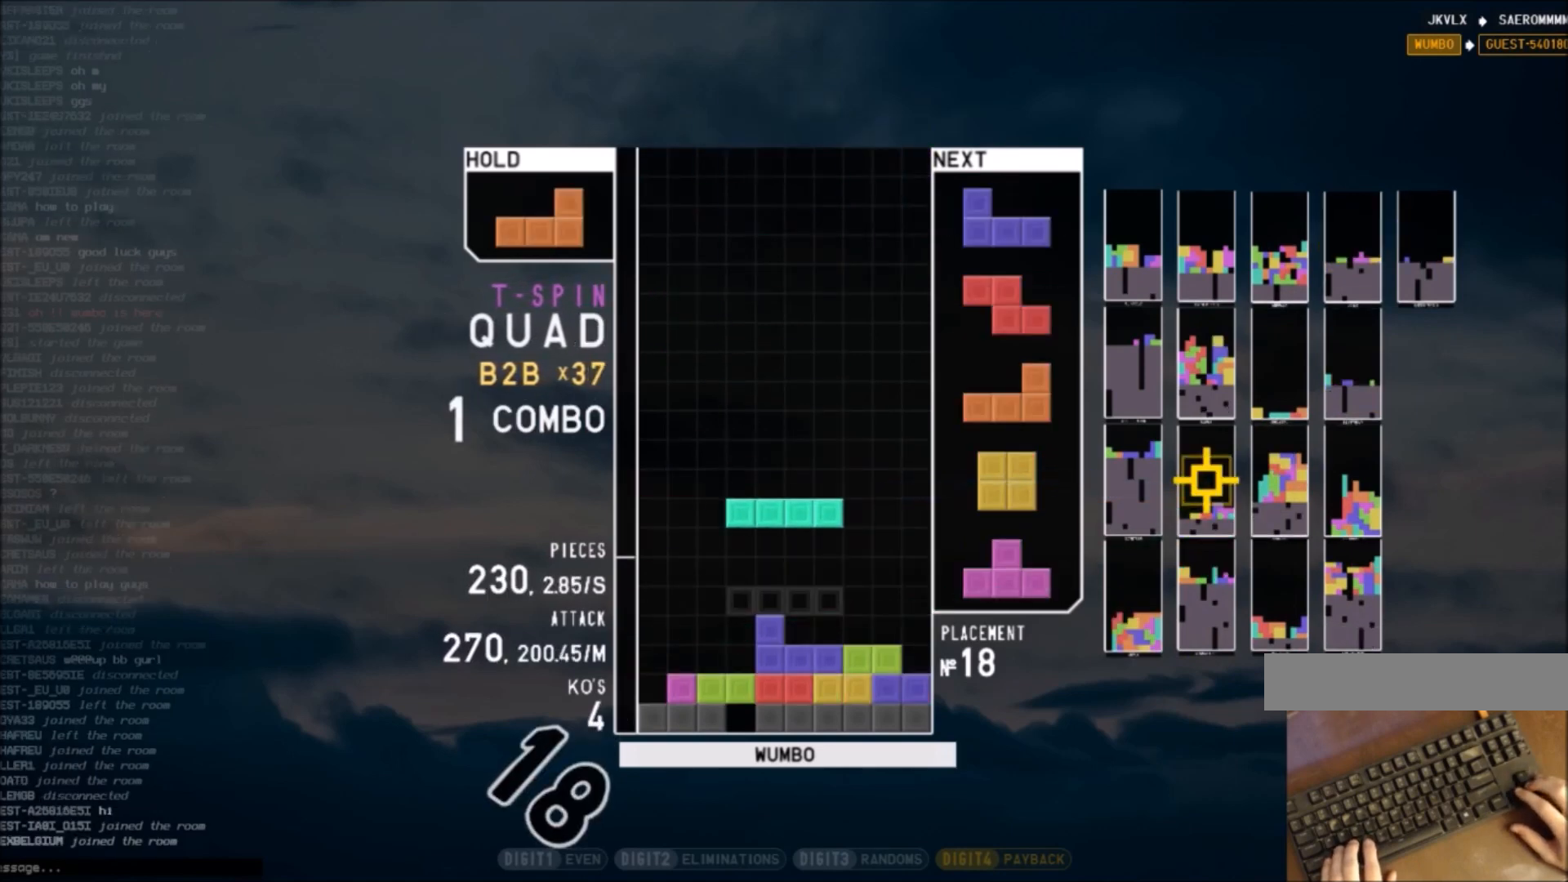
{"keys": [], "events": [[100, "x", "down"], [200, "x", "up"], [234, "down", "down"], [334, "down", "up"], [367, "right", "up"]]}
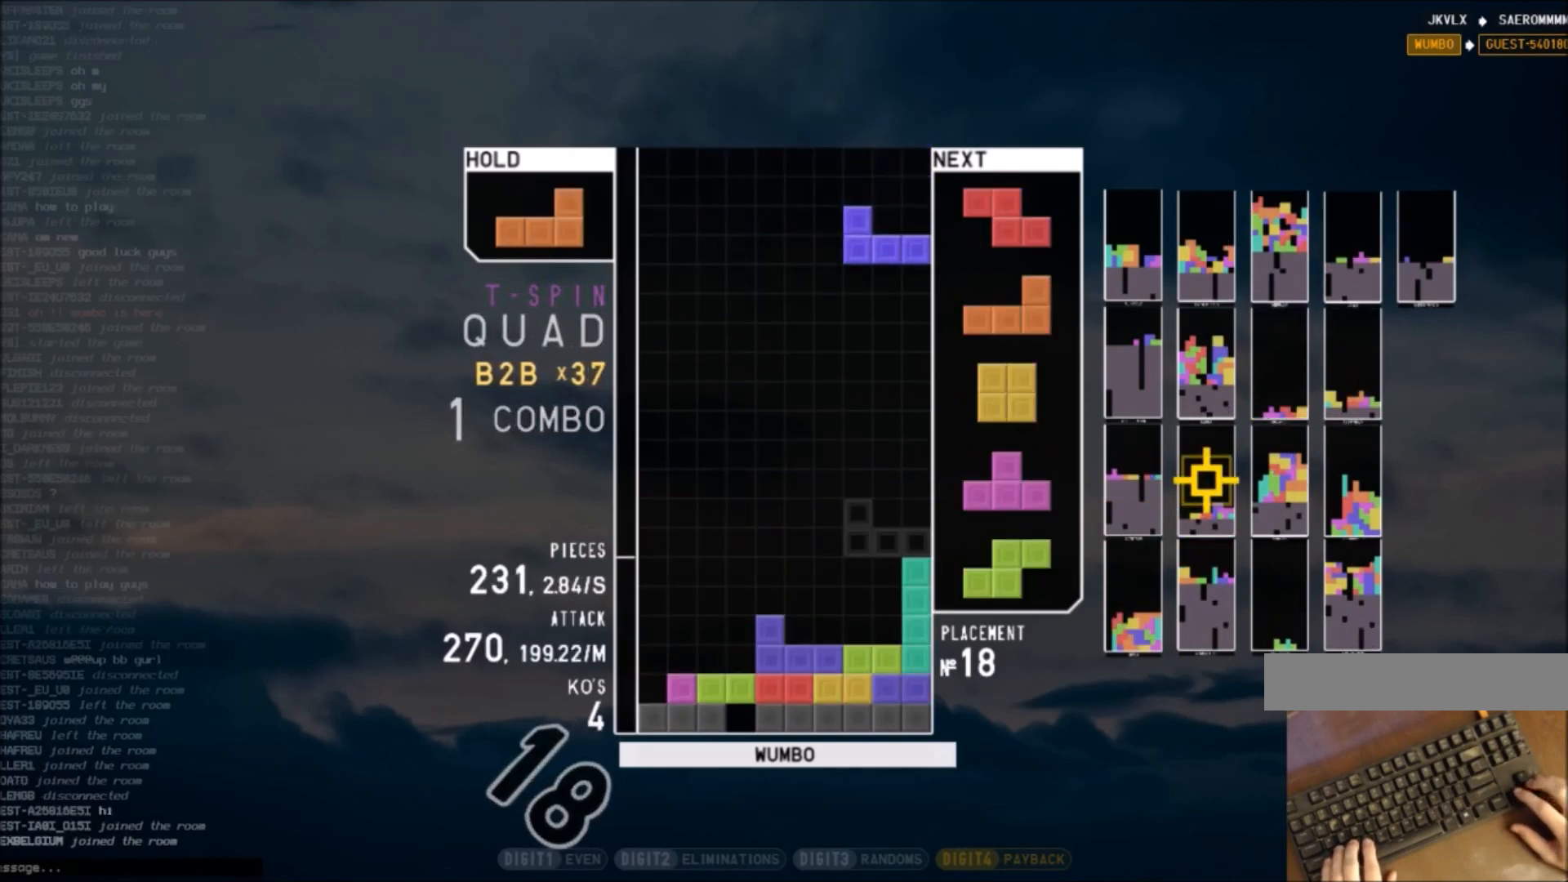
{"keys": ["z"], "events": [[67, "z", "down"], [100, "down", "down"], [167, "z", "up"], [200, "down", "up"], [200, "x", "down"], [267, "right", "down"], [300, "right", "up"], [333, "x", "up"], [400, "z", "down"]]}
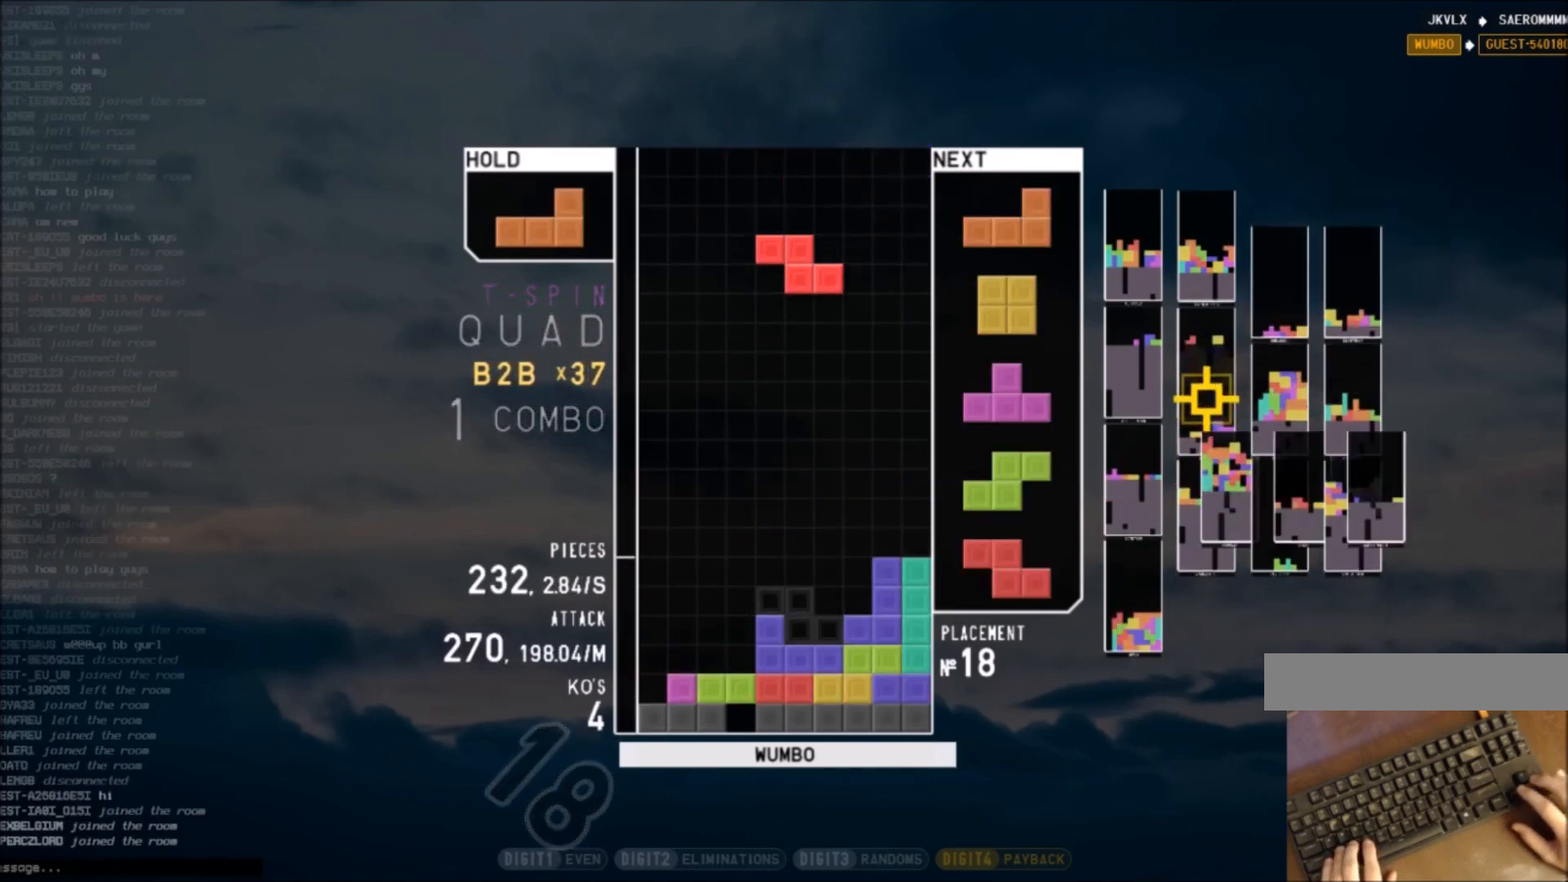
{"keys": ["down", "right"], "events": [[34, "z", "up"], [67, "down", "down"], [167, "down", "up"], [267, "right", "down"], [267, "x", "down"], [367, "right", "up"], [401, "x", "up"], [467, "right", "down"], [501, "down", "down"]]}
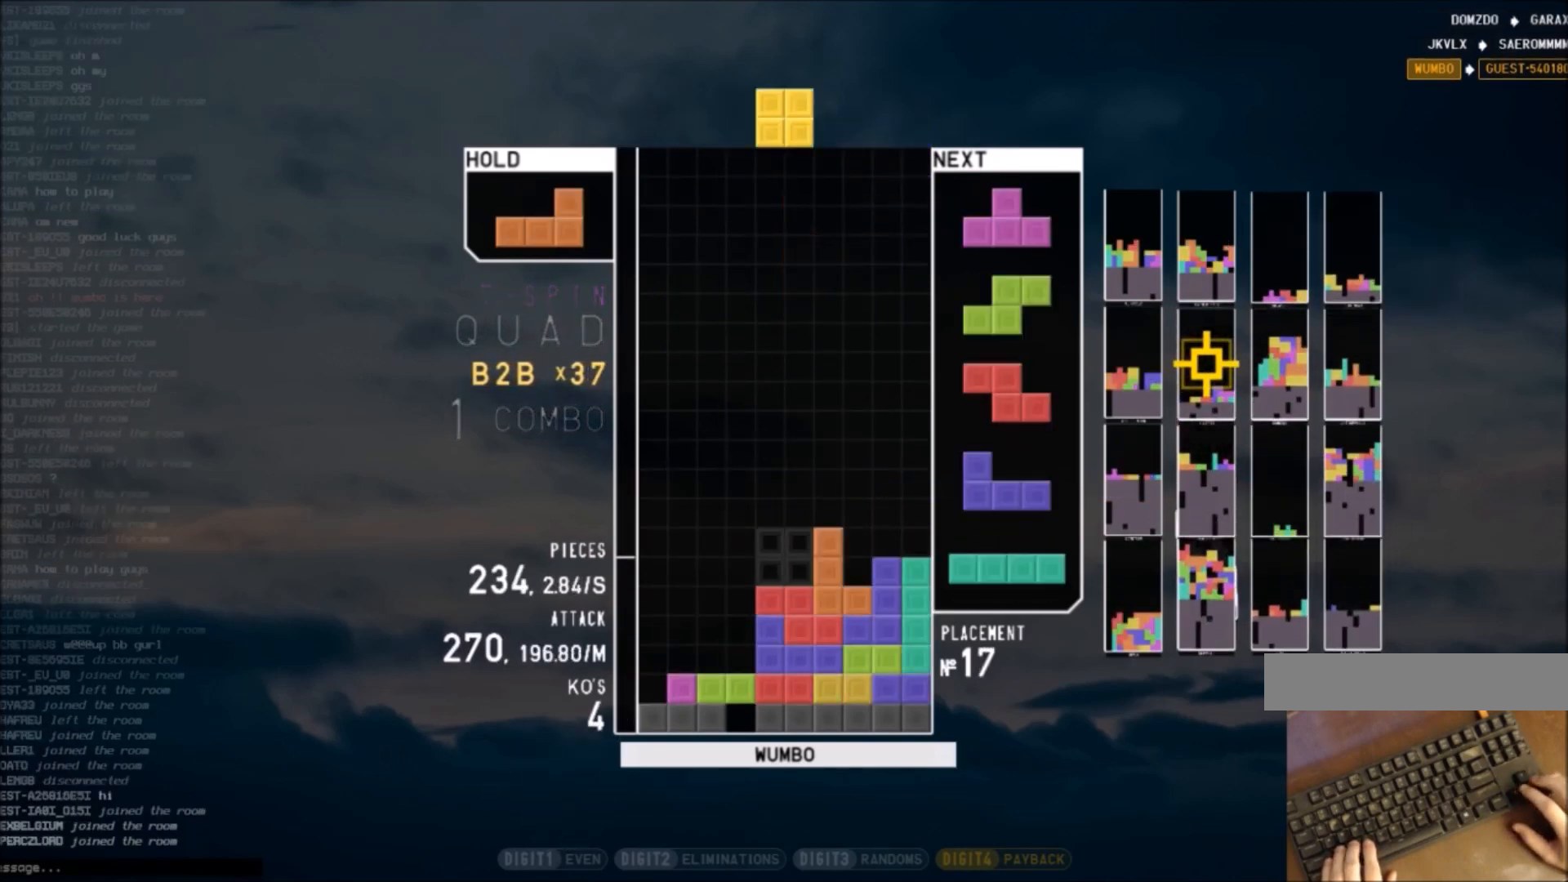
{"keys": ["left", "up"], "events": [[33, "c", "down"], [100, "down", "up"], [133, "shift", "down"], [200, "c", "up"], [200, "down", "down"], [200, "right", "up"], [233, "shift", "up"], [267, "down", "up"], [333, "left", "down"], [333, "up", "down"]]}
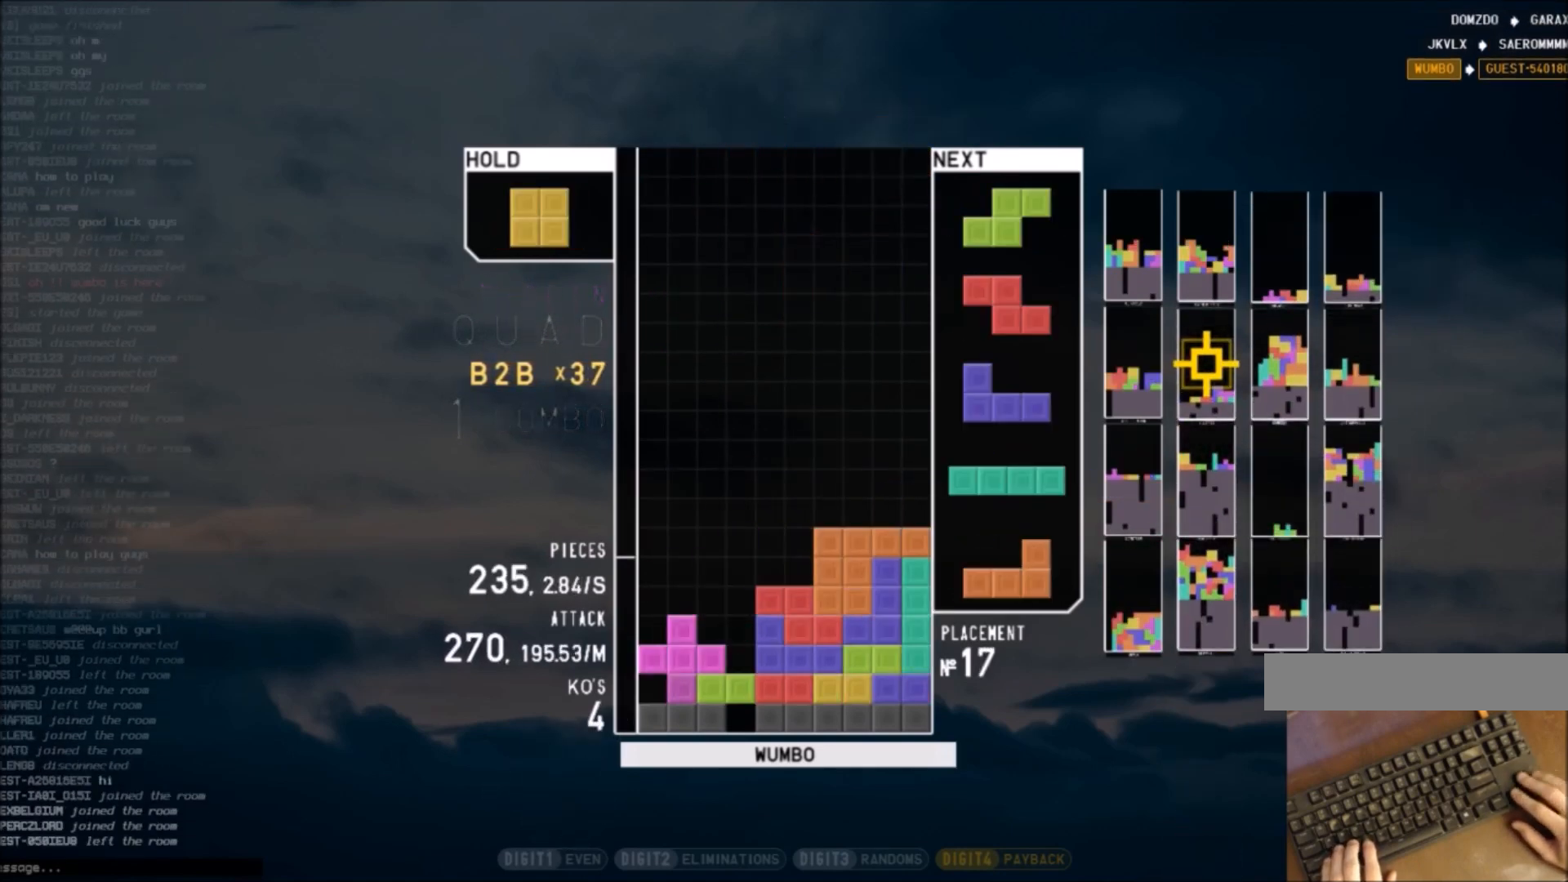
{"keys": ["down", "x"], "events": [[34, "left", "up"], [34, "up", "up"], [34, "x", "down"], [167, "down", "down"], [234, "x", "up"], [267, "down", "up"], [267, "left", "down"], [401, "left", "up"], [467, "x", "down"], [501, "down", "down"]]}
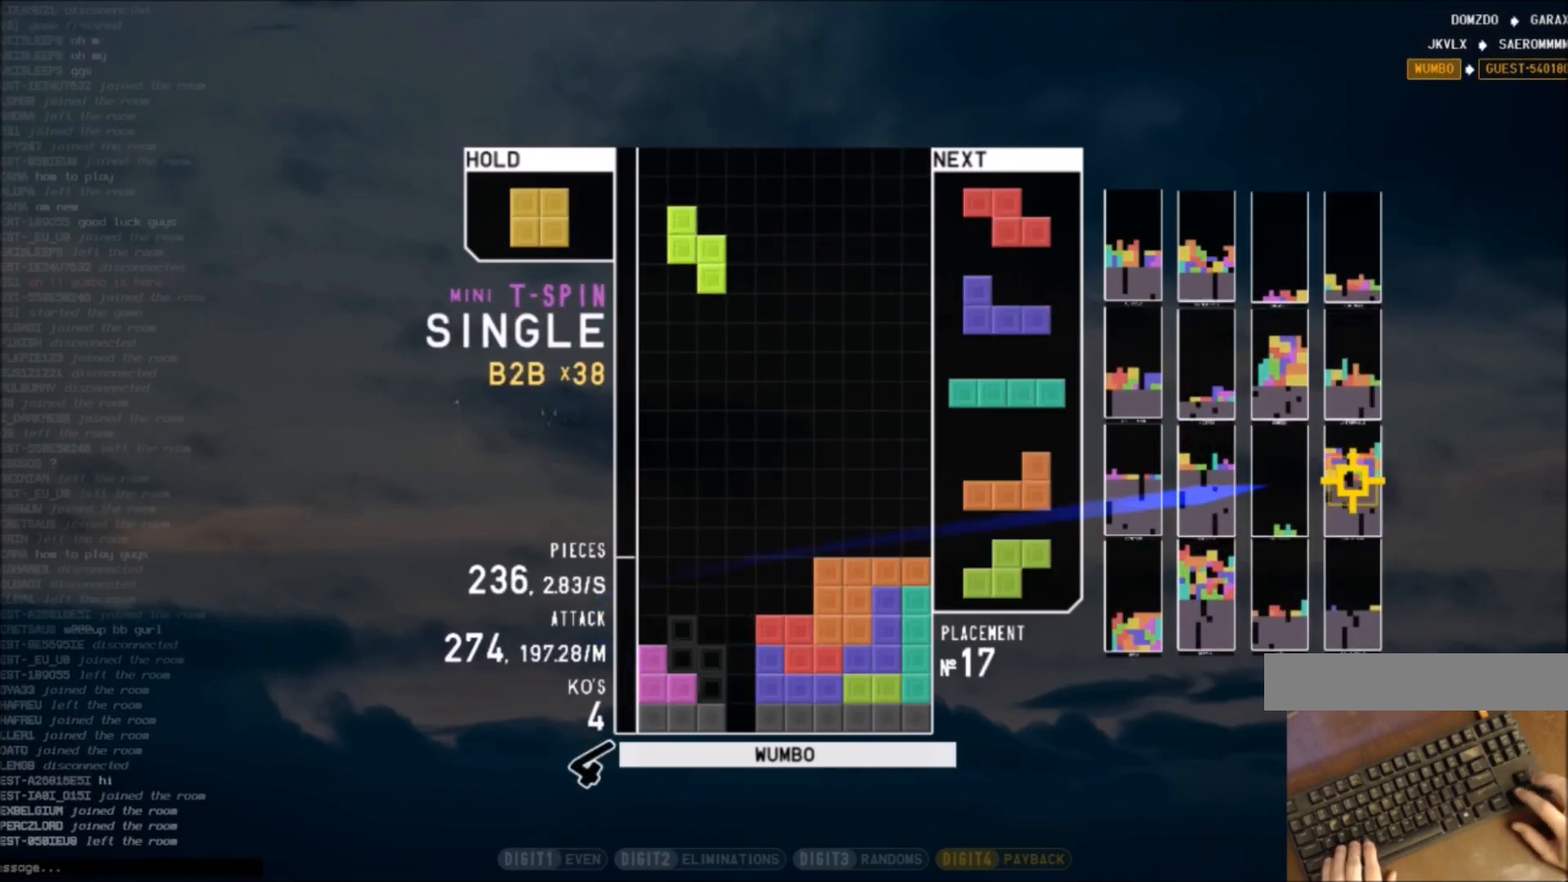
{"keys": ["c", "left"], "events": [[33, "x", "up"], [100, "c", "down"], [100, "down", "up"], [200, "down", "down"], [233, "c", "up"], [267, "down", "up"], [434, "c", "down"], [434, "left", "down"]]}
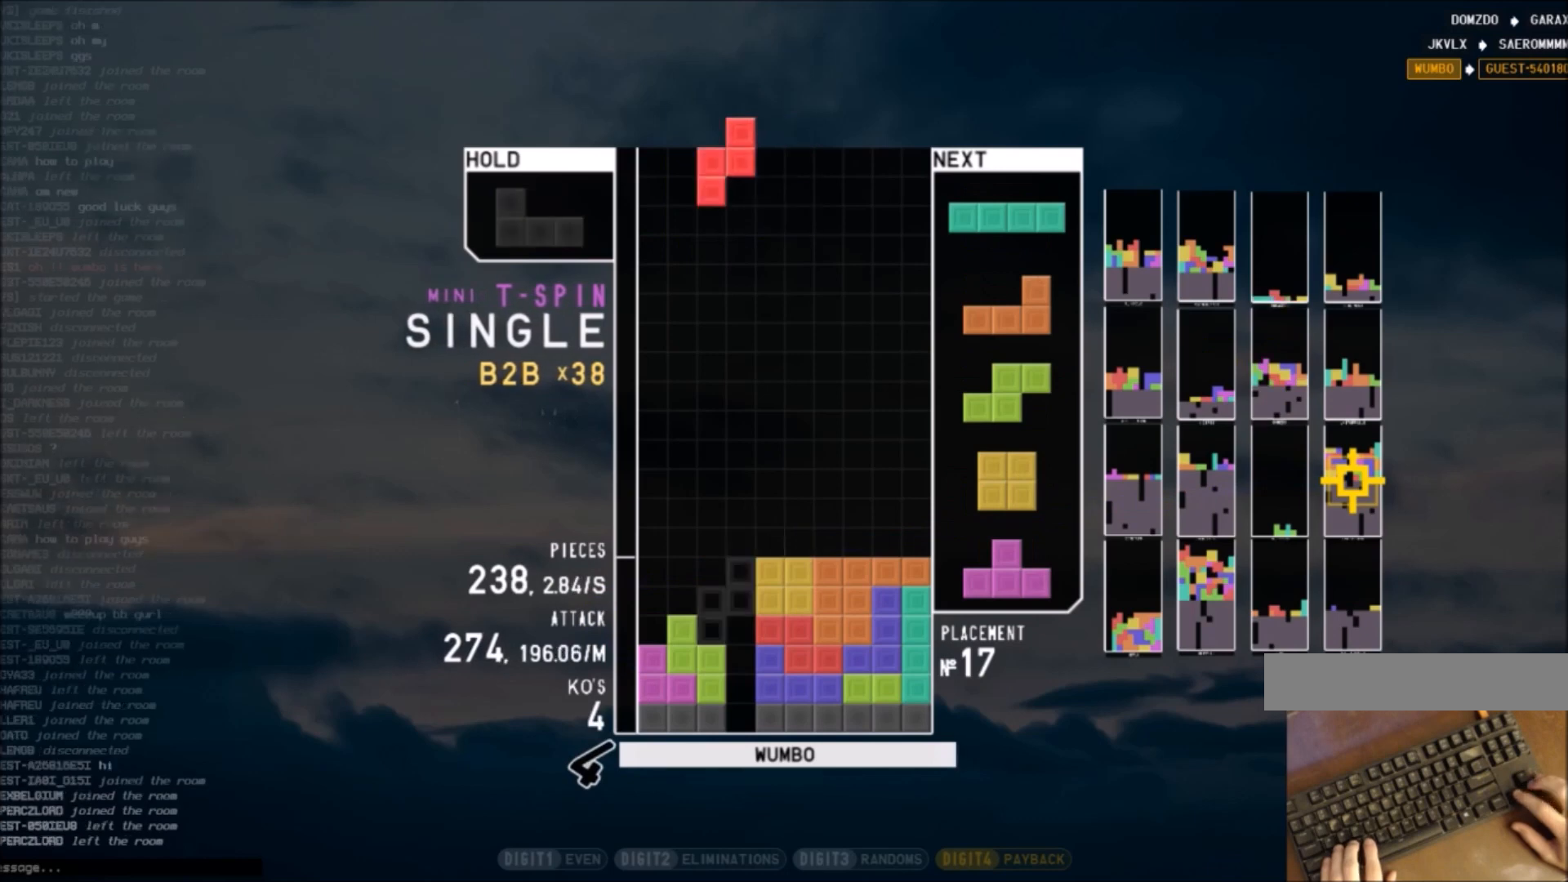
{"keys": ["right"], "events": [[34, "z", "down"], [67, "c", "up"], [100, "down", "down"], [100, "z", "up"], [167, "down", "up"], [234, "left", "up"], [234, "x", "down"], [334, "down", "down"], [401, "right", "down"], [401, "x", "up"], [434, "down", "up"]]}
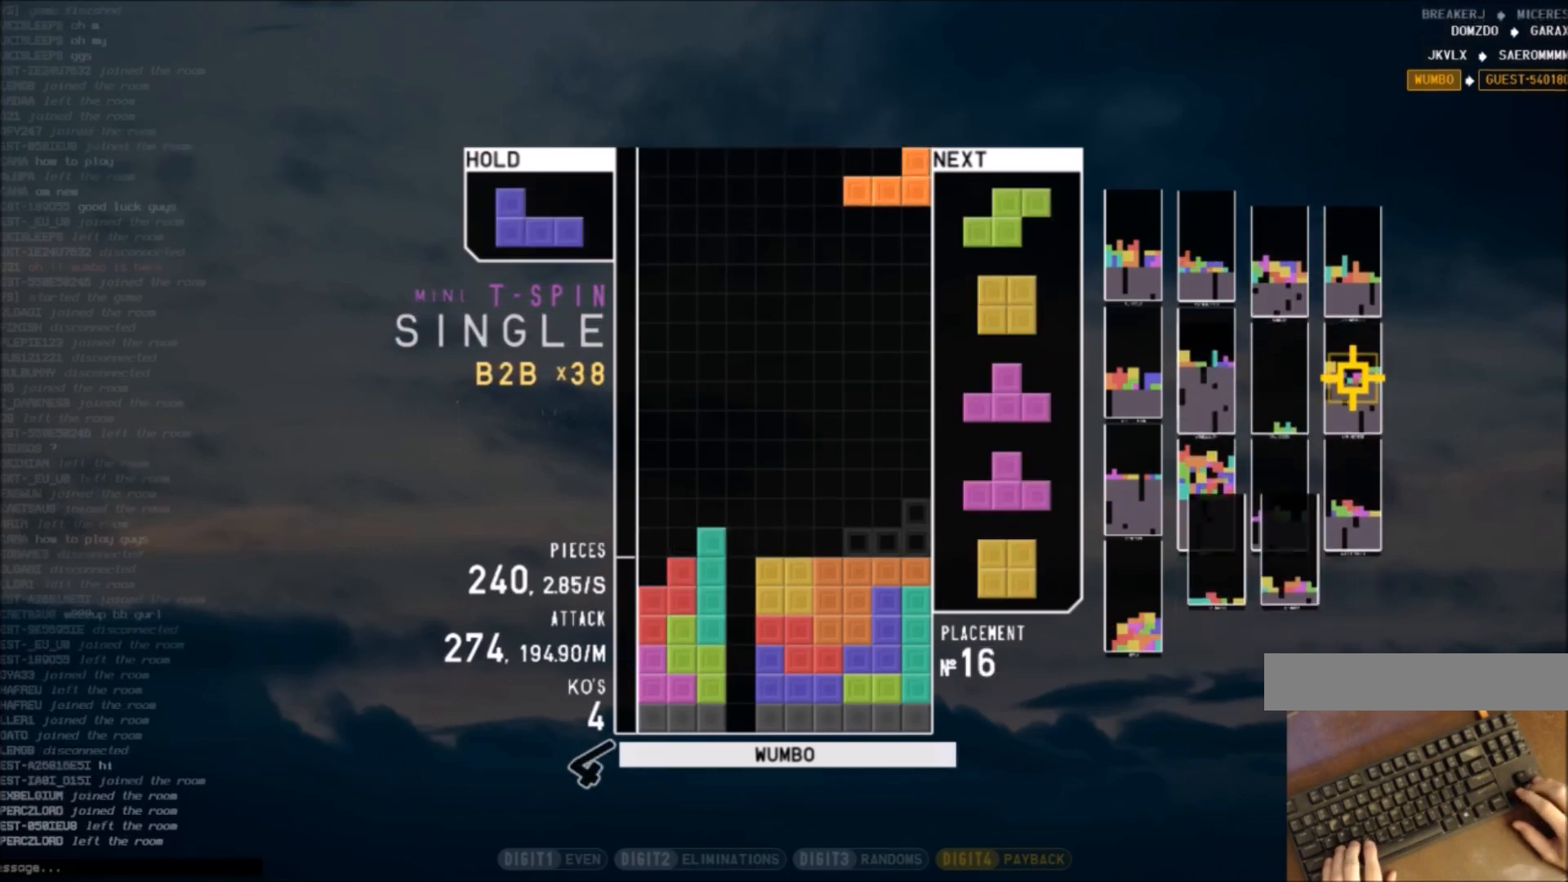
{"keys": [], "events": [[33, "down", "down"], [133, "down", "up"], [167, "right", "up"], [267, "down", "down"], [367, "down", "up"]]}
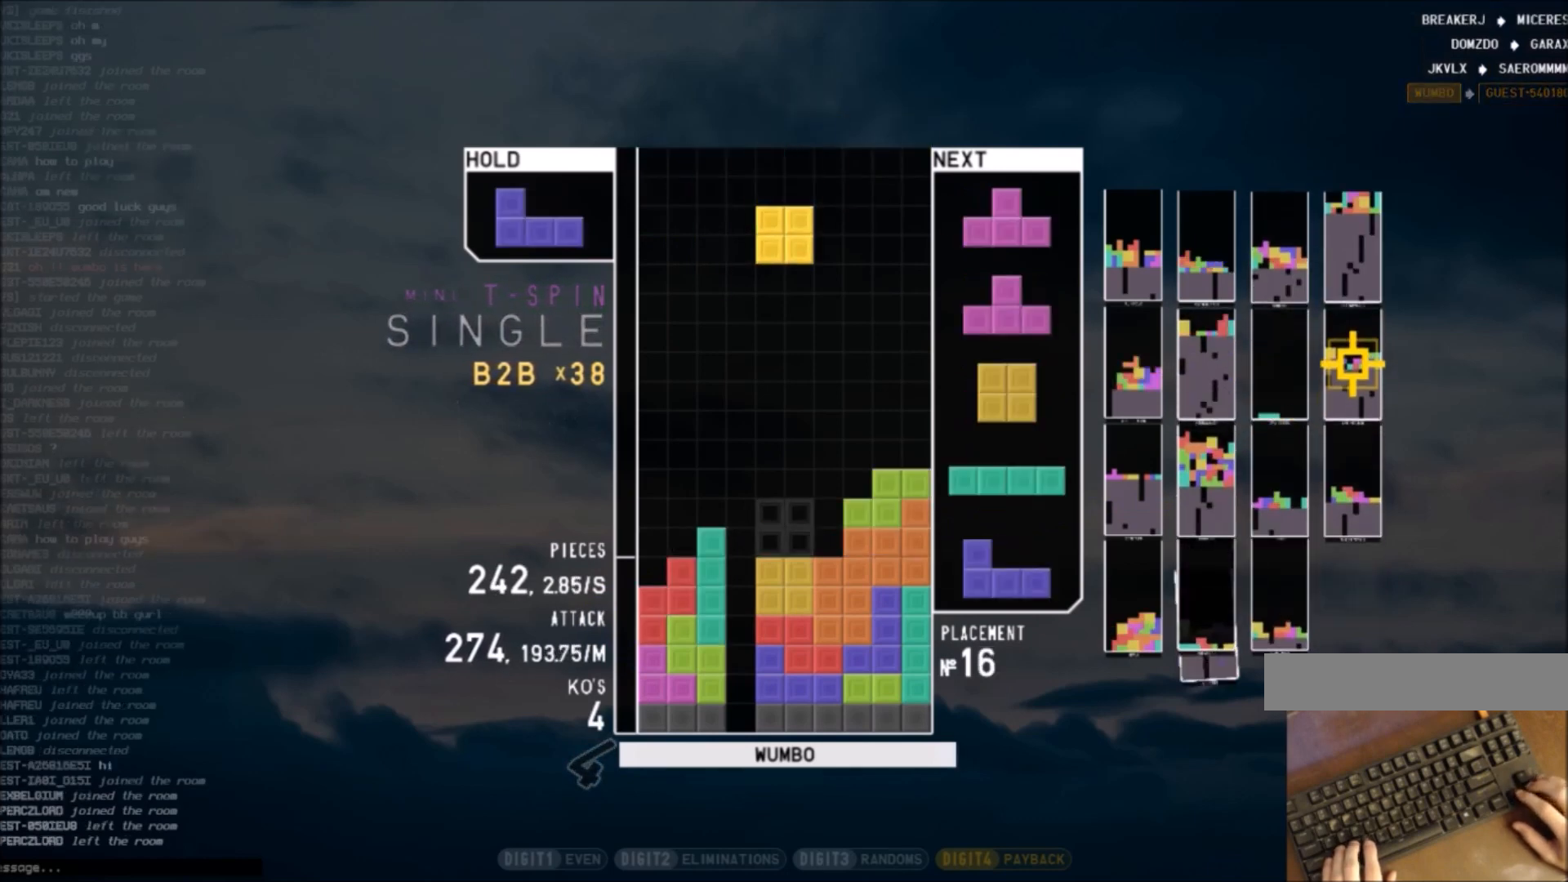
{"keys": ["down"], "events": [[34, "c", "down"], [134, "right", "down"], [200, "c", "up"], [200, "right", "up"], [234, "down", "down"], [267, "left", "down"], [334, "down", "up"], [367, "x", "down"], [434, "left", "up"], [467, "down", "down"], [467, "x", "up"]]}
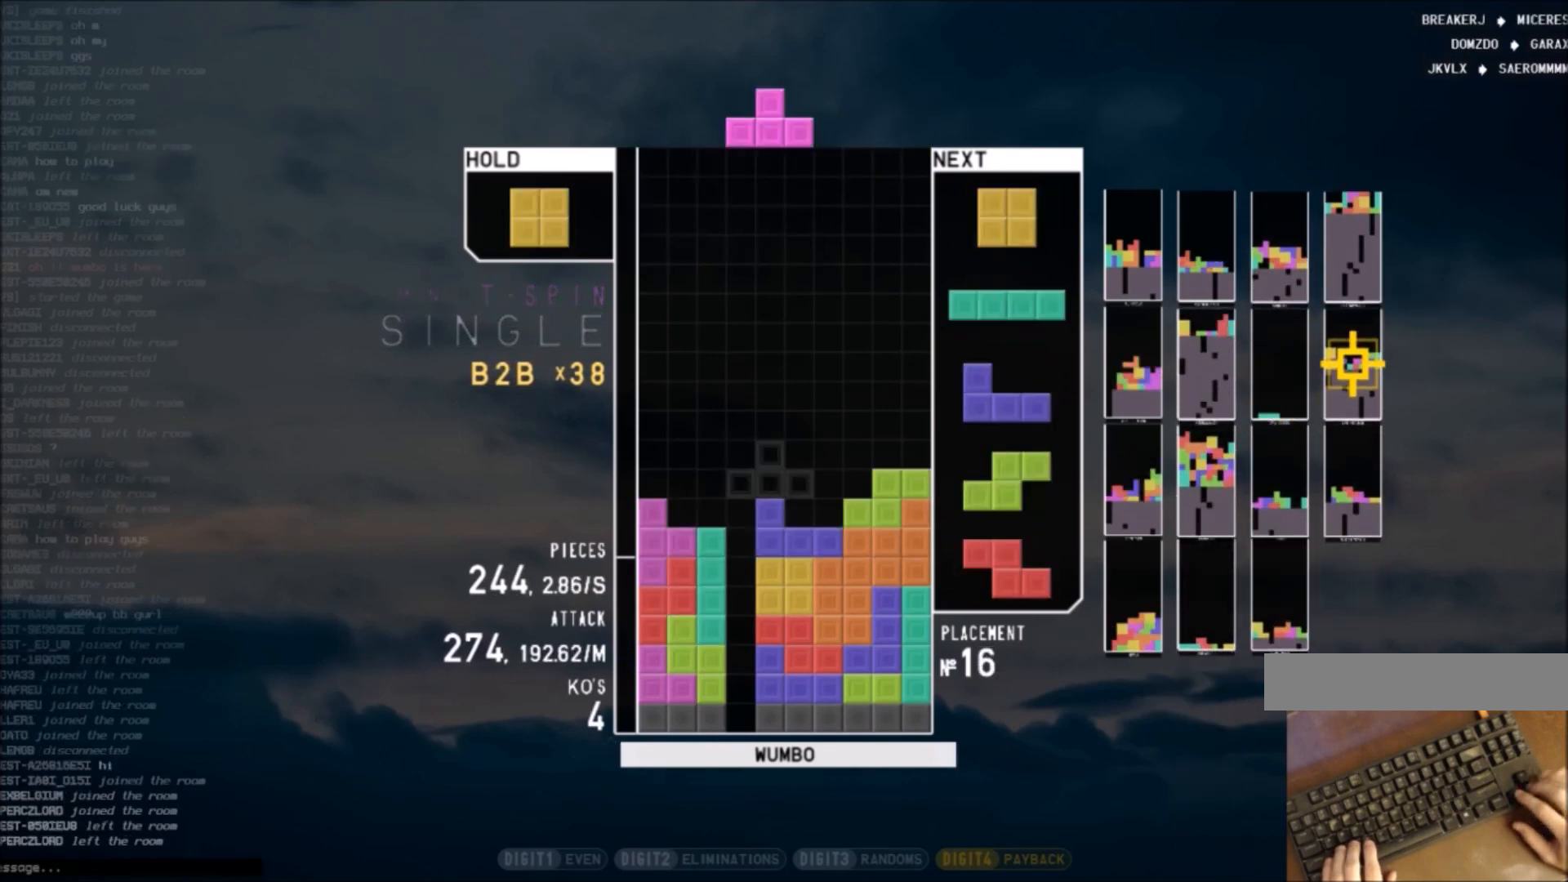
{"keys": [], "events": [[66, "c", "down"], [66, "down", "up"], [100, "right", "down"], [167, "c", "up"], [167, "down", "down"], [300, "down", "up"], [400, "right", "up"]]}